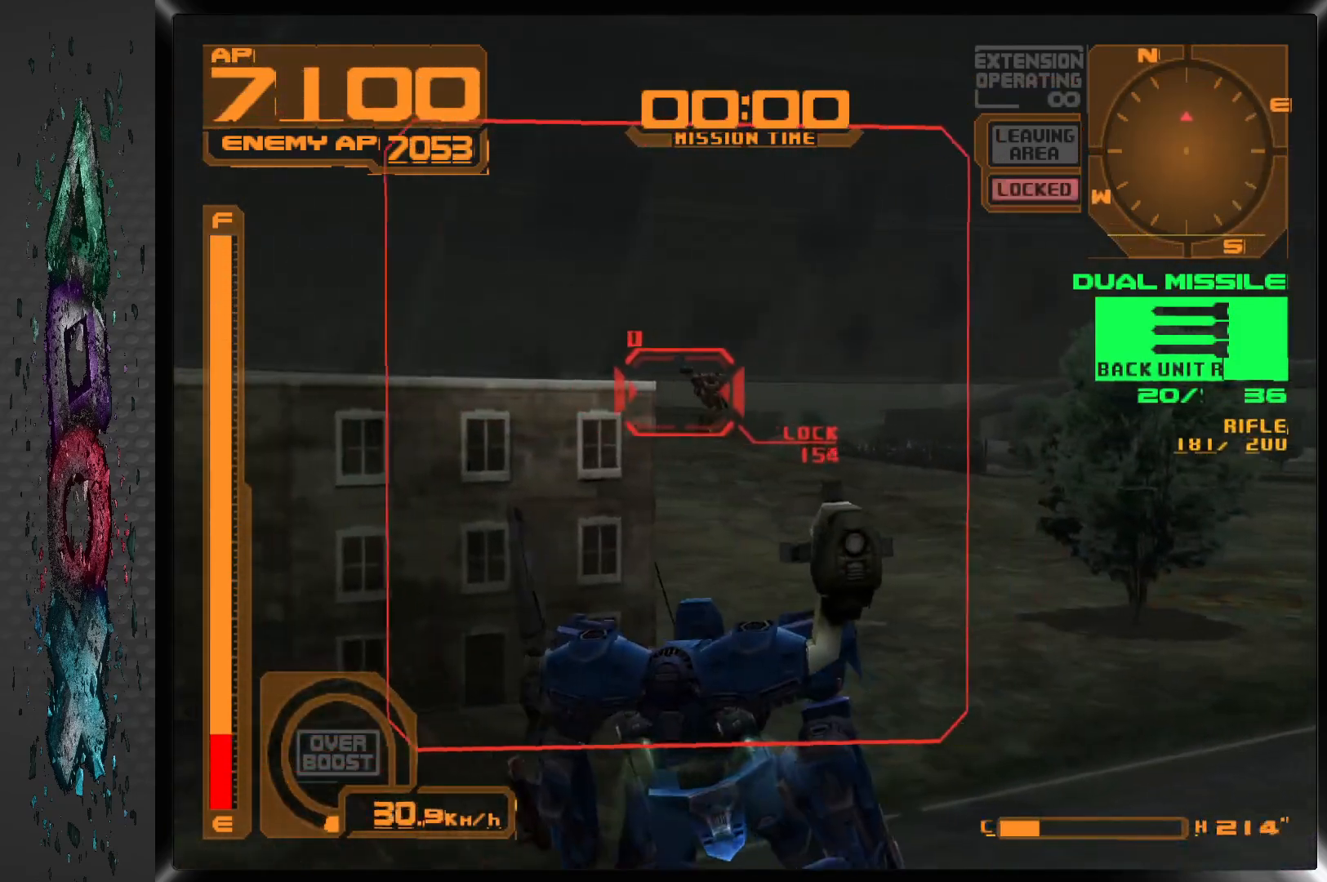
Gameplay with a controller (PlayStation layout); each line is a JSON object with the inputs held at the frame after it. "events" lists button and stick changes between this image and that frame as [ms after this image, input, new state], when the widget could be followed in between.
{"buttons": ["L1"], "left_stick": "center", "right_stick": "center", "events": [[100, "SQUARE", "up"], [200, "L1", "down"]]}
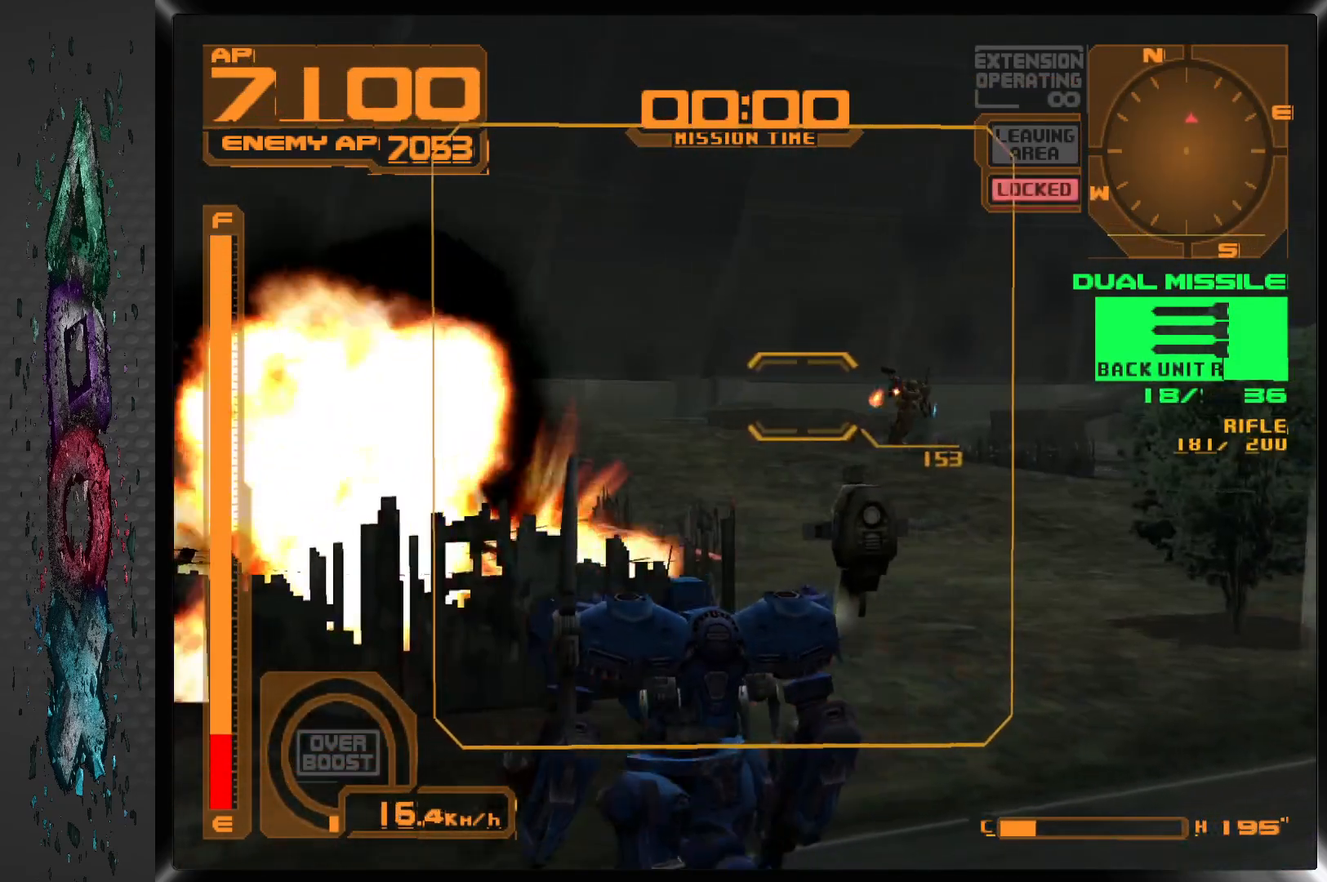
{"buttons": ["CROSS", "L1"], "left_stick": "center", "right_stick": "center", "events": [[183, "DPAD_RIGHT", "down"], [317, "CROSS", "down"], [350, "DPAD_RIGHT", "up"]]}
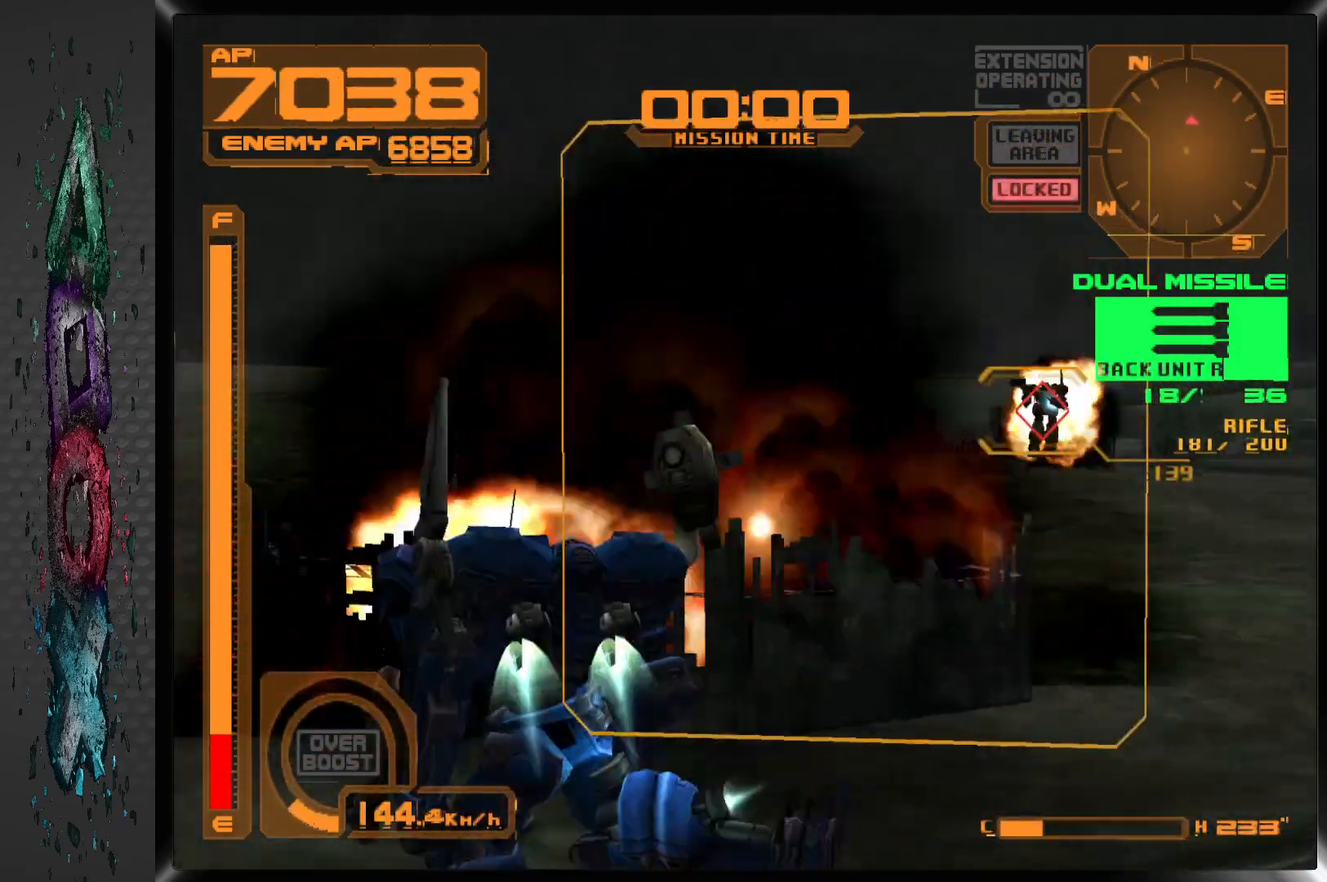
{"buttons": ["CROSS", "L1", "DPAD_RIGHT"], "left_stick": "center", "right_stick": "center", "events": [[67, "DPAD_RIGHT", "down"], [217, "DPAD_RIGHT", "up"], [467, "DPAD_RIGHT", "down"]]}
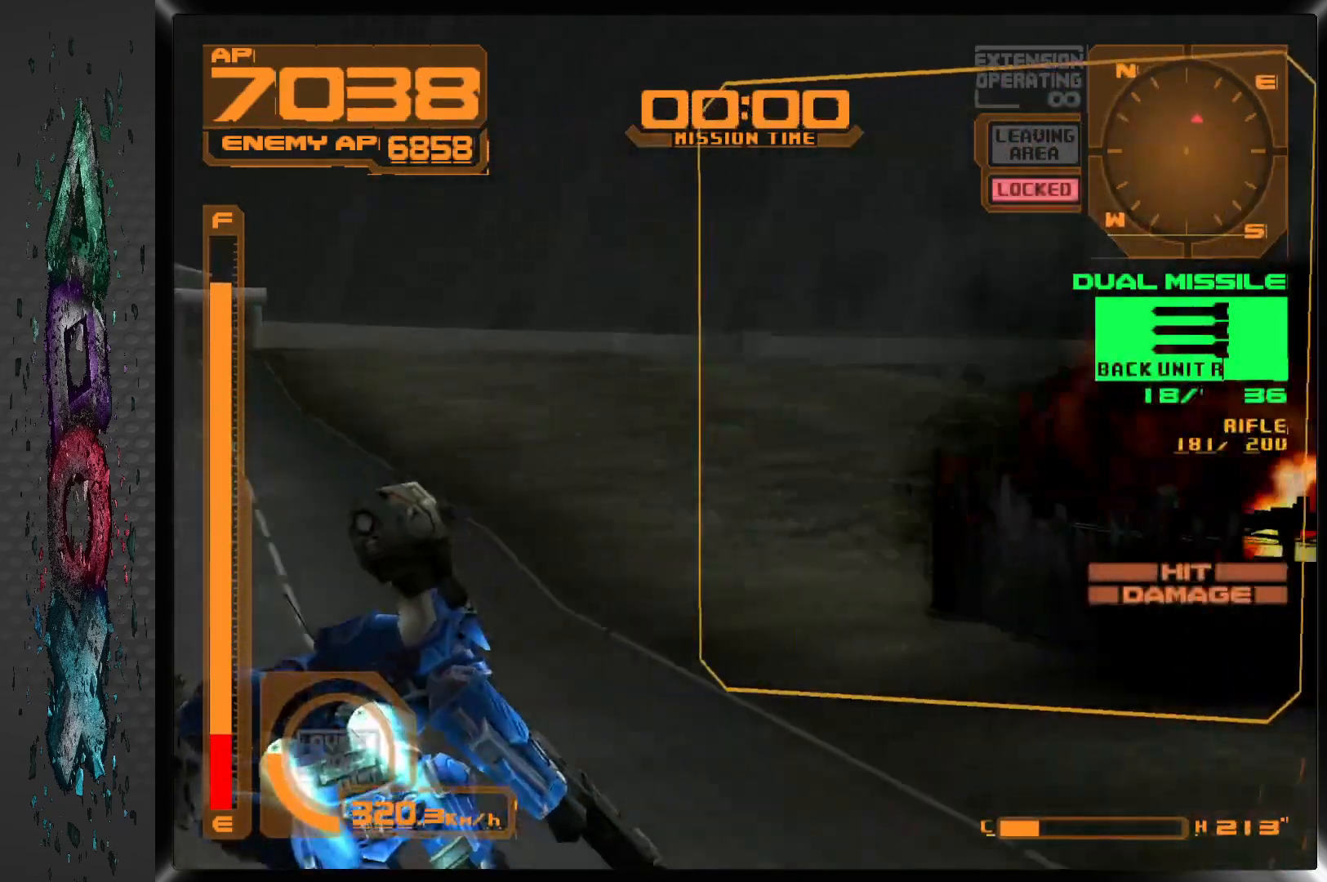
{"buttons": ["CROSS", "L1", "DPAD_RIGHT"], "left_stick": "center", "right_stick": "center", "events": []}
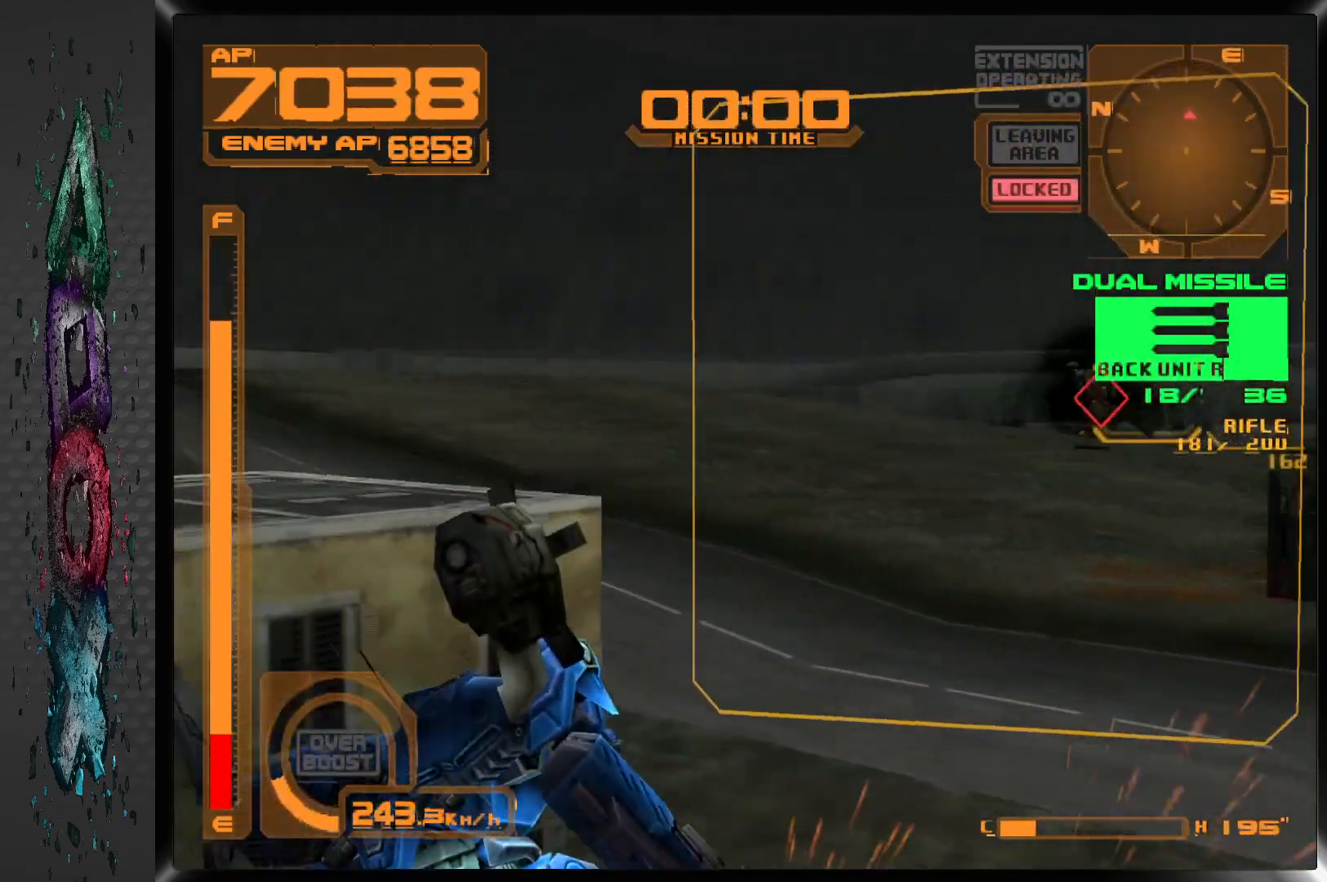
{"buttons": ["DPAD_LEFT"], "left_stick": "center", "right_stick": "center", "events": [[17, "CROSS", "up"], [200, "DPAD_RIGHT", "up"], [233, "L1", "up"], [500, "DPAD_LEFT", "down"]]}
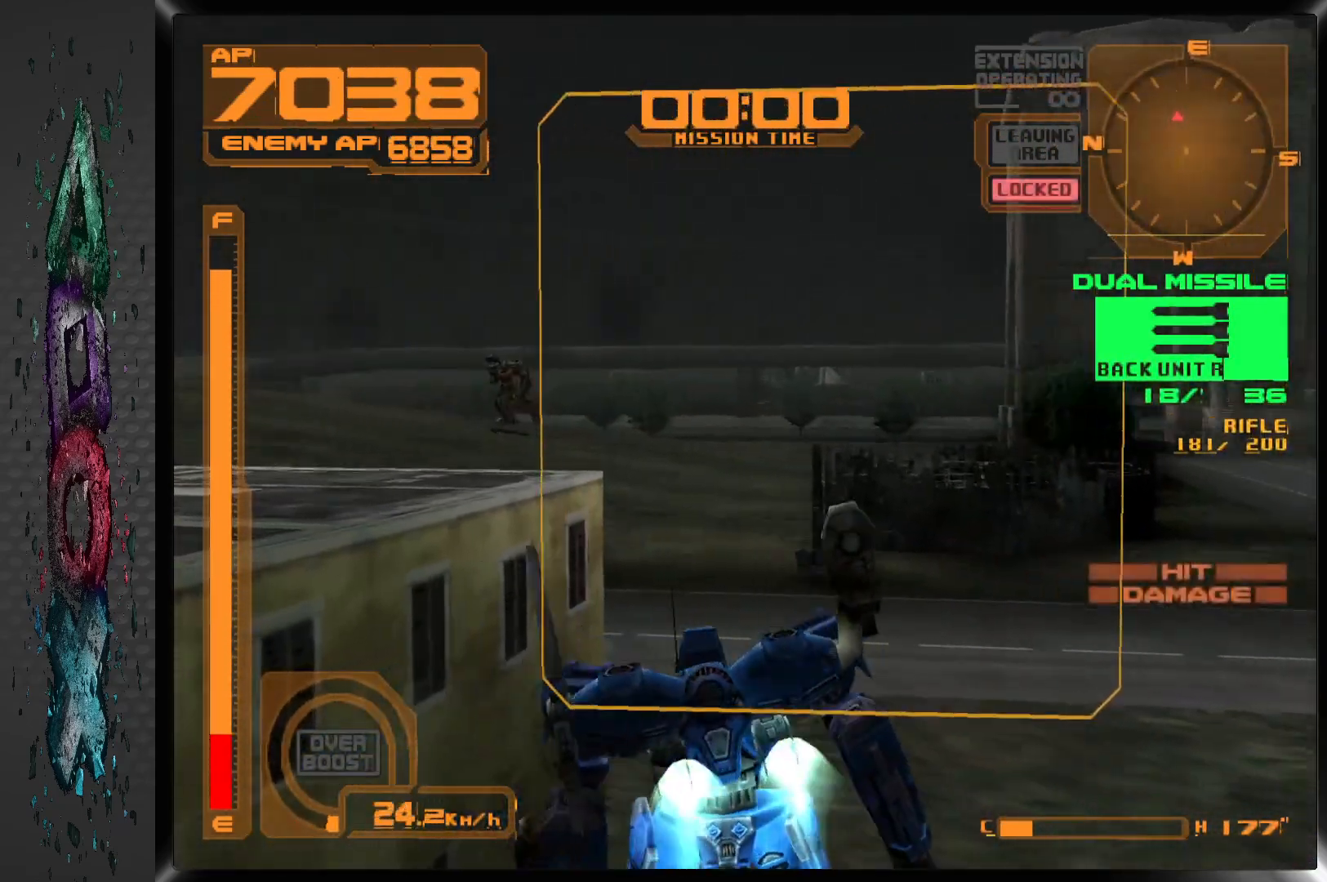
{"buttons": ["SQUARE"], "left_stick": "center", "right_stick": "center", "events": [[383, "DPAD_LEFT", "up"], [433, "SQUARE", "down"]]}
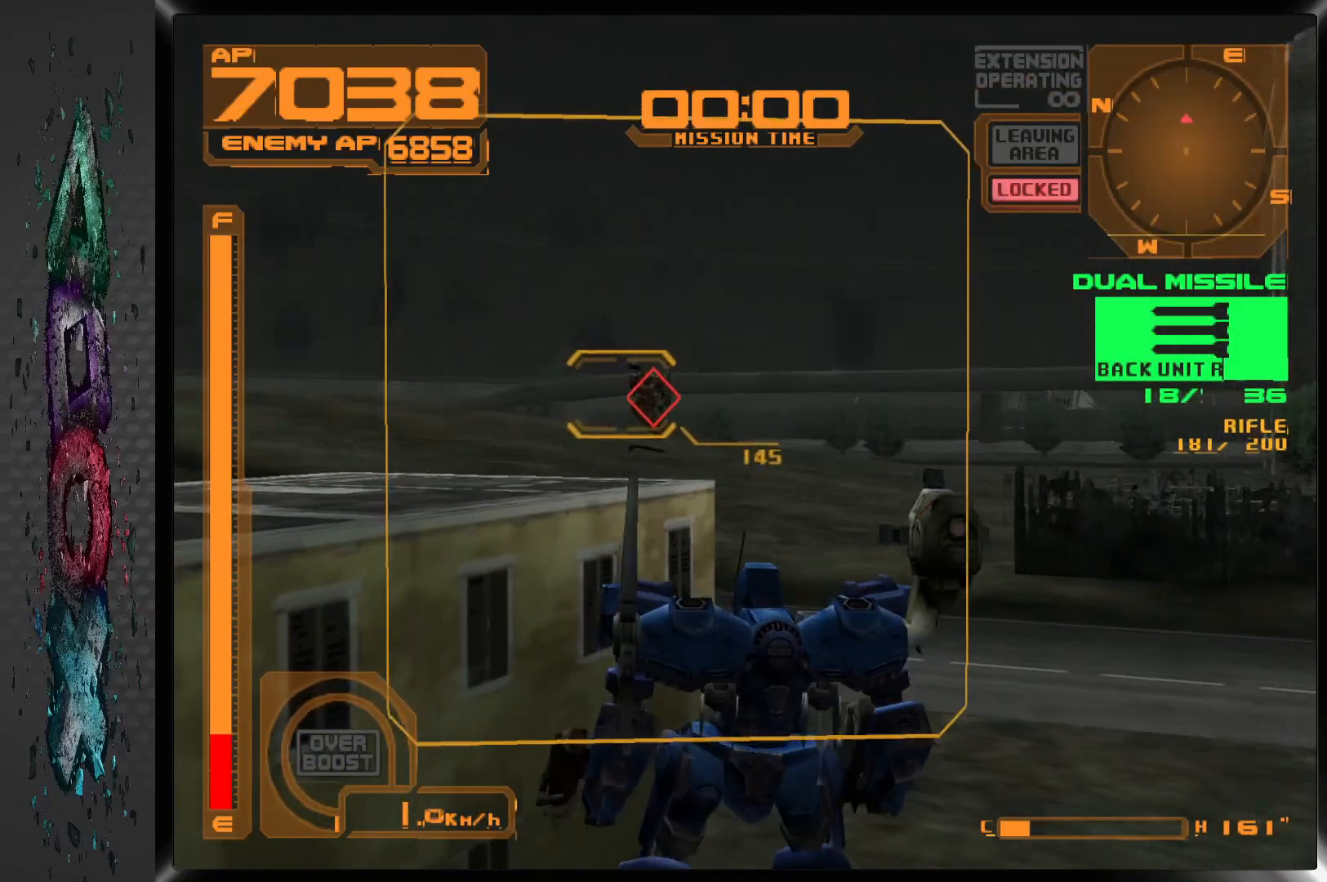
{"buttons": ["R1", "DPAD_LEFT"], "left_stick": "center", "right_stick": "center", "events": [[67, "SQUARE", "up"], [183, "R1", "down"], [483, "DPAD_LEFT", "down"]]}
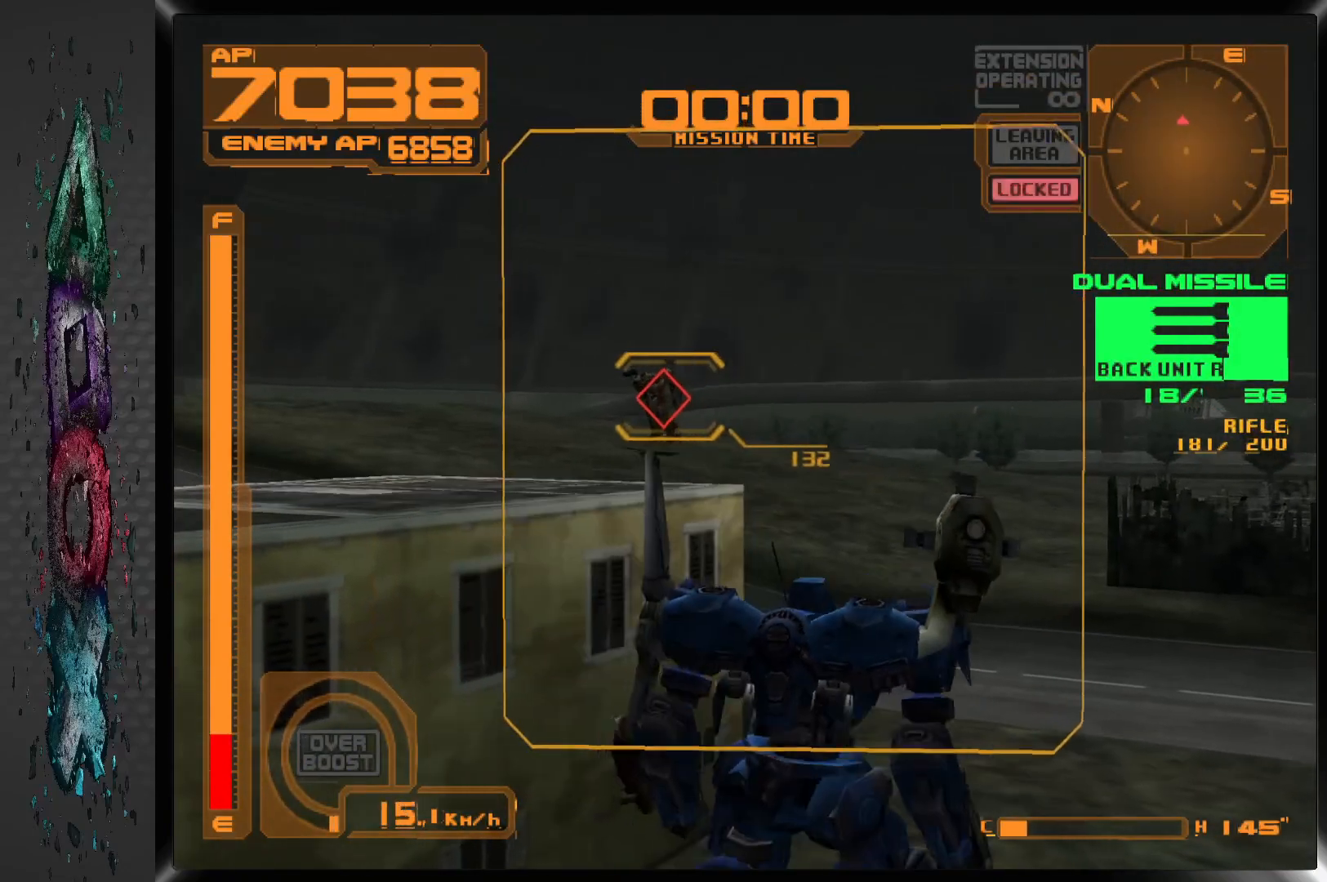
{"buttons": ["R1"], "left_stick": "center", "right_stick": "center", "events": [[267, "DPAD_LEFT", "up"], [283, "SQUARE", "down"], [450, "SQUARE", "up"]]}
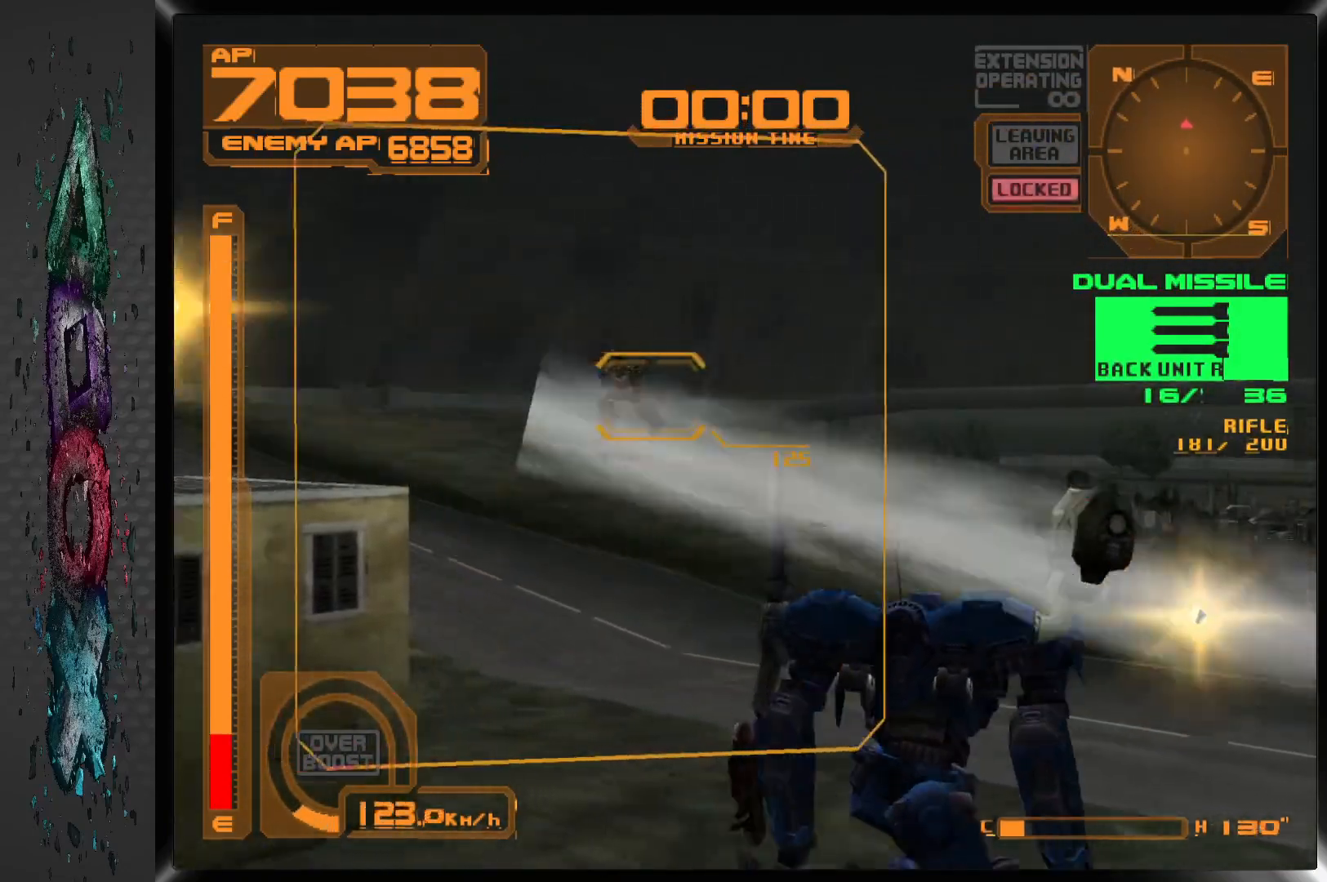
{"buttons": ["R1"], "left_stick": "center", "right_stick": "center", "events": [[100, "DPAD_LEFT", "down"], [217, "DPAD_LEFT", "up"]]}
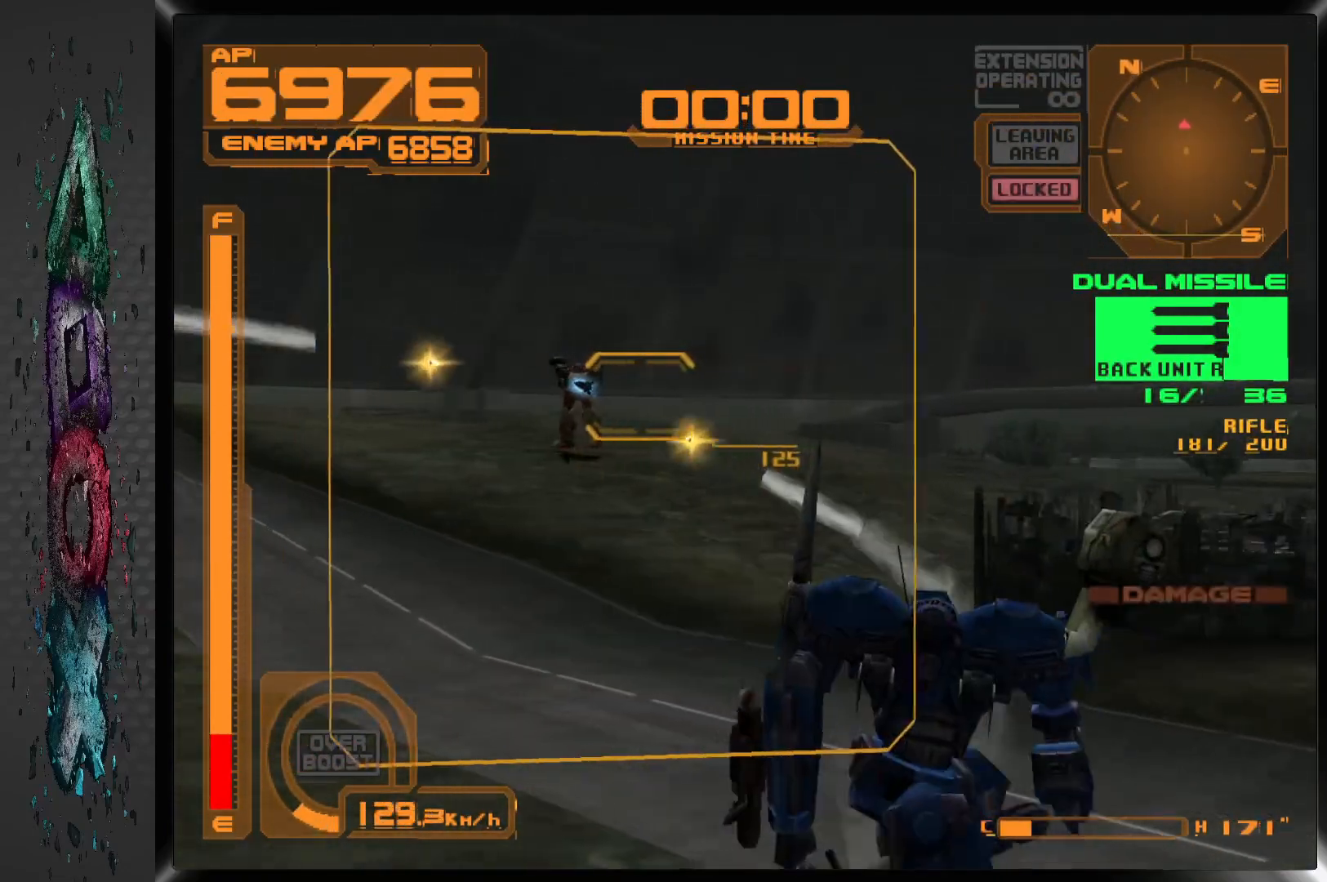
{"buttons": ["R1", "DPAD_LEFT"], "left_stick": "center", "right_stick": "center", "events": [[17, "DPAD_LEFT", "down"], [167, "DPAD_LEFT", "up"], [317, "DPAD_LEFT", "down"]]}
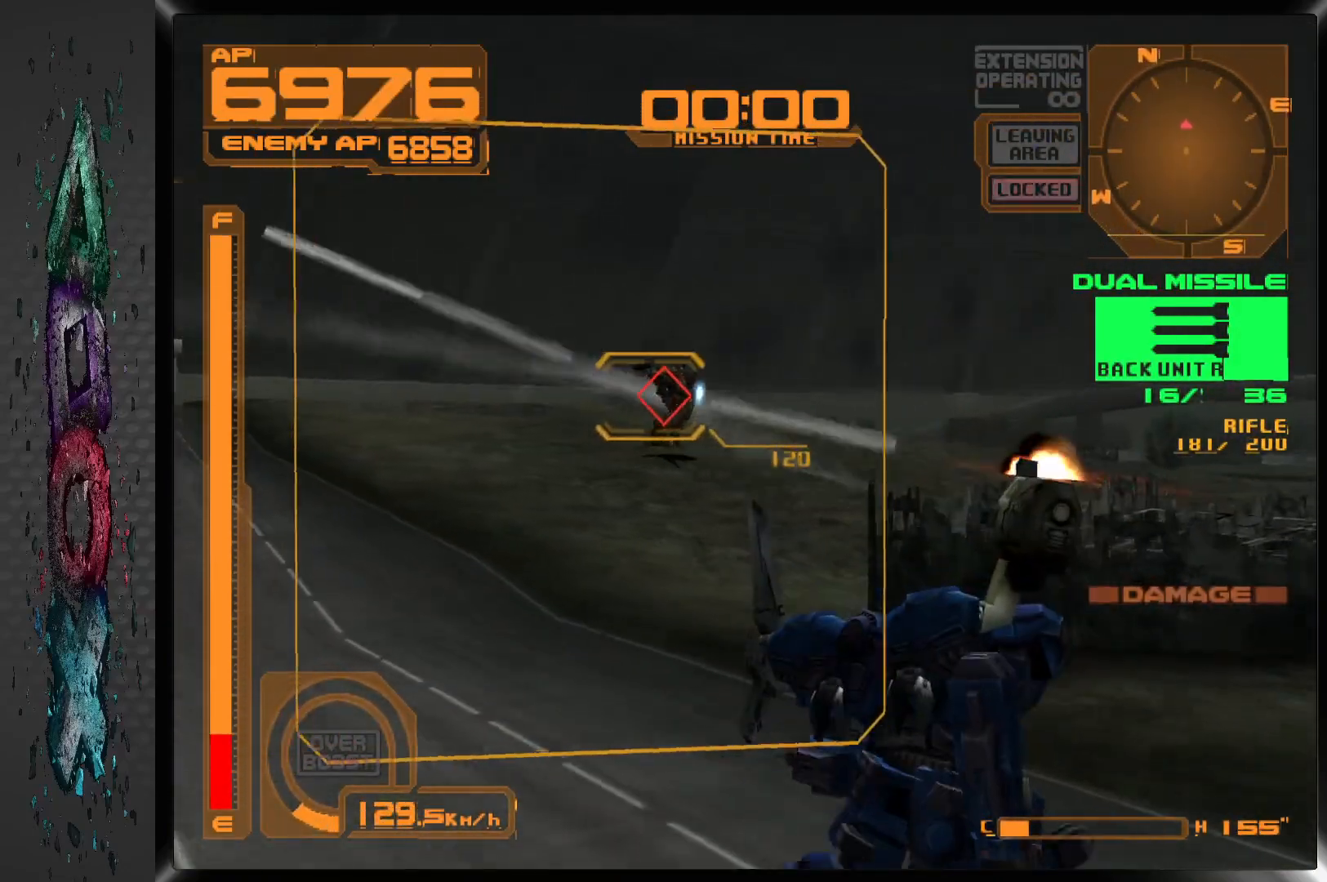
{"buttons": ["R1", "DPAD_RIGHT"], "left_stick": "center", "right_stick": "center", "events": [[17, "DPAD_LEFT", "up"], [500, "DPAD_RIGHT", "down"]]}
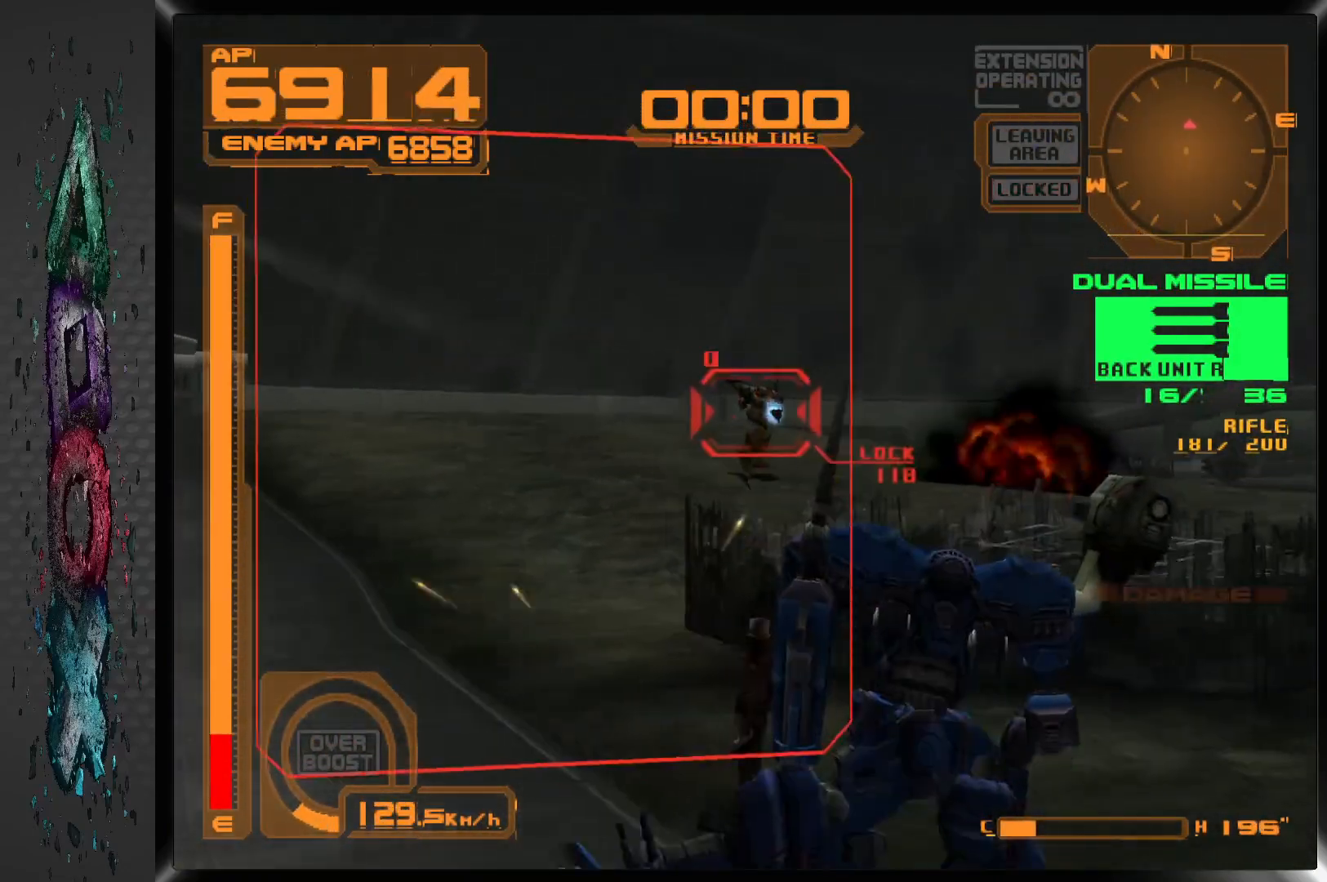
{"buttons": ["R1"], "left_stick": "center", "right_stick": "center", "events": [[183, "DPAD_RIGHT", "up"], [350, "SQUARE", "down"], [367, "DPAD_LEFT", "down"], [483, "DPAD_LEFT", "up"], [483, "SQUARE", "up"]]}
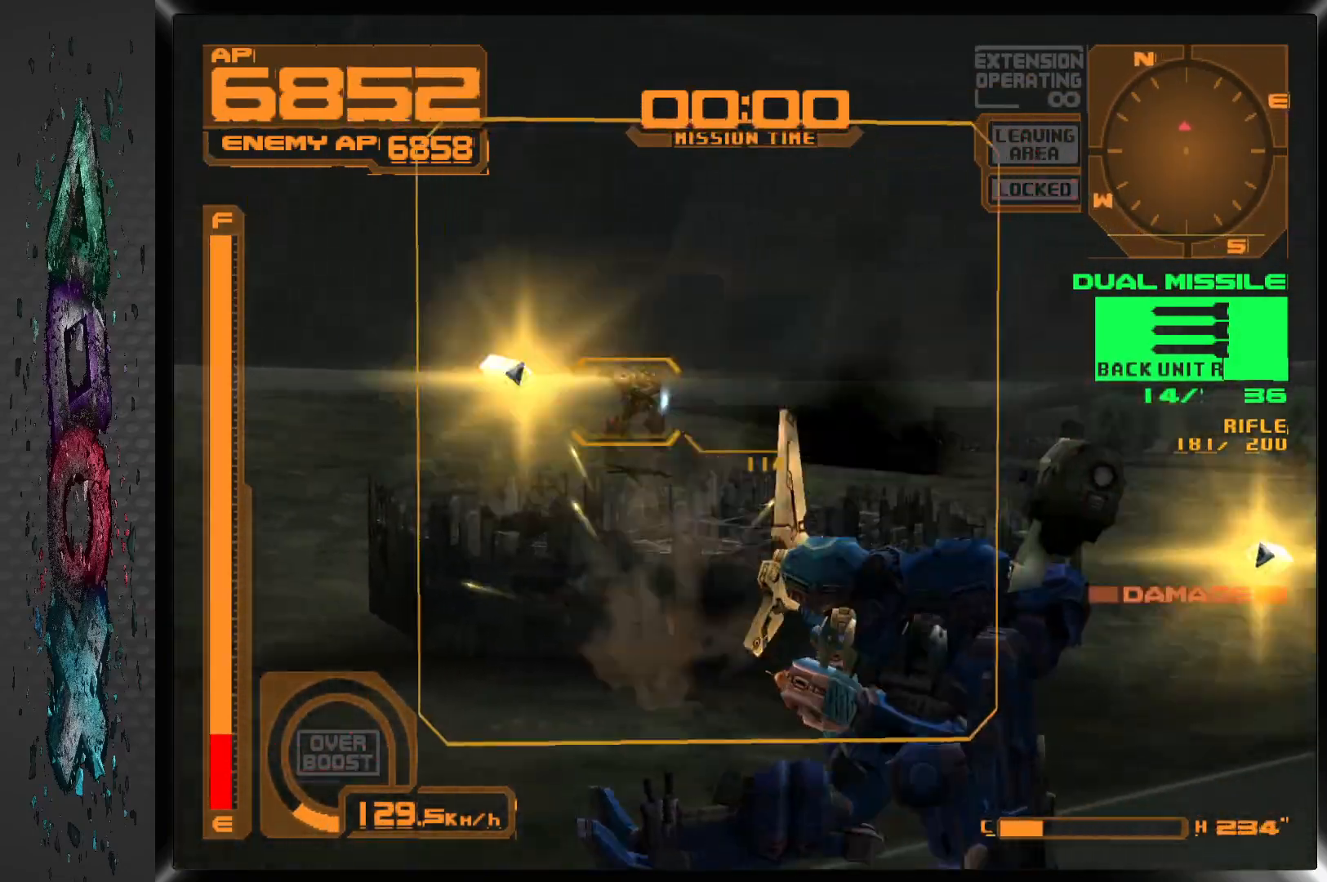
{"buttons": ["R1"], "left_stick": "center", "right_stick": "center", "events": []}
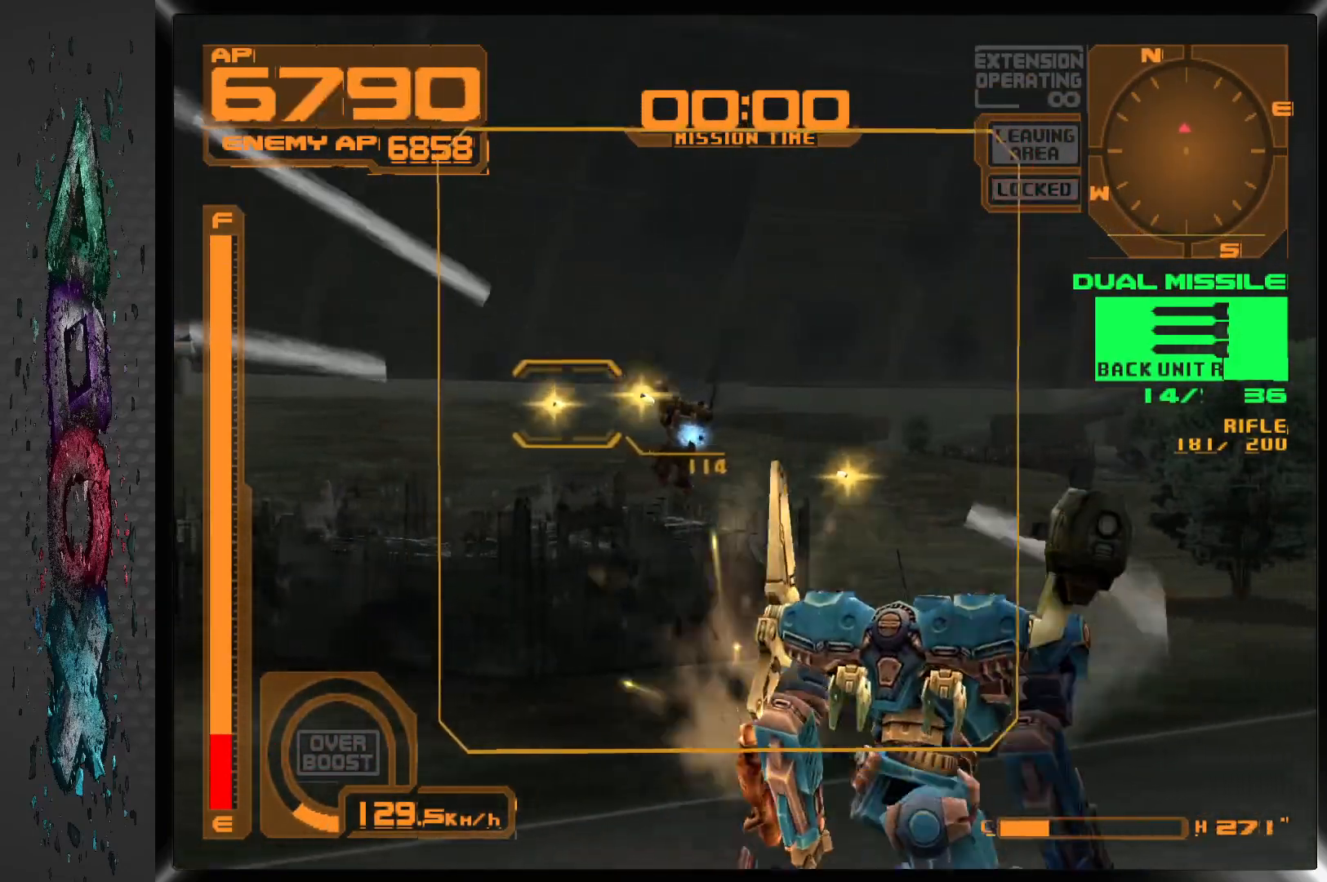
{"buttons": ["R1"], "left_stick": "center", "right_stick": "center", "events": [[217, "DPAD_LEFT", "down"], [383, "DPAD_LEFT", "up"]]}
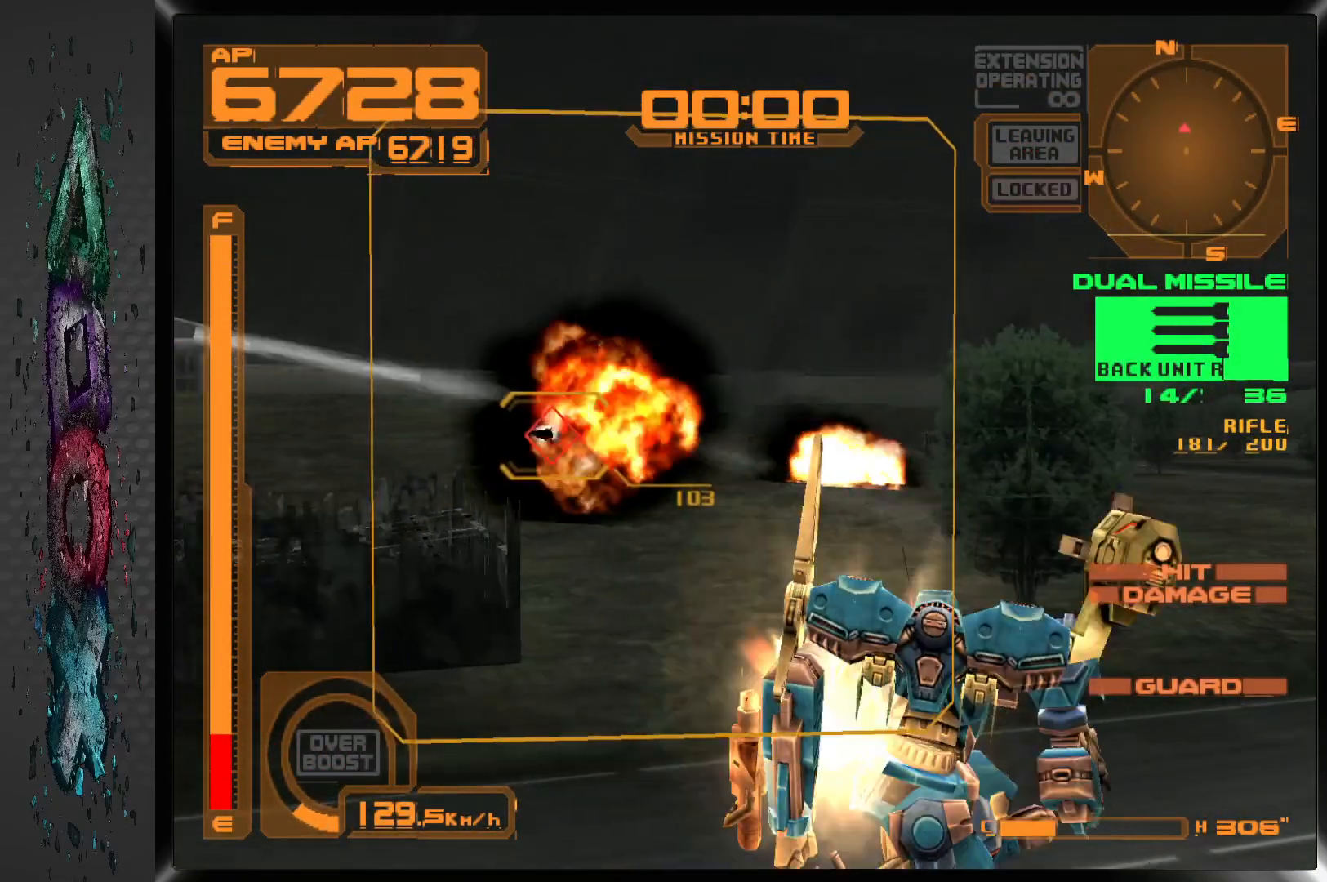
{"buttons": ["R1"], "left_stick": "center", "right_stick": "center", "events": [[33, "DPAD_LEFT", "down"], [233, "DPAD_LEFT", "up"]]}
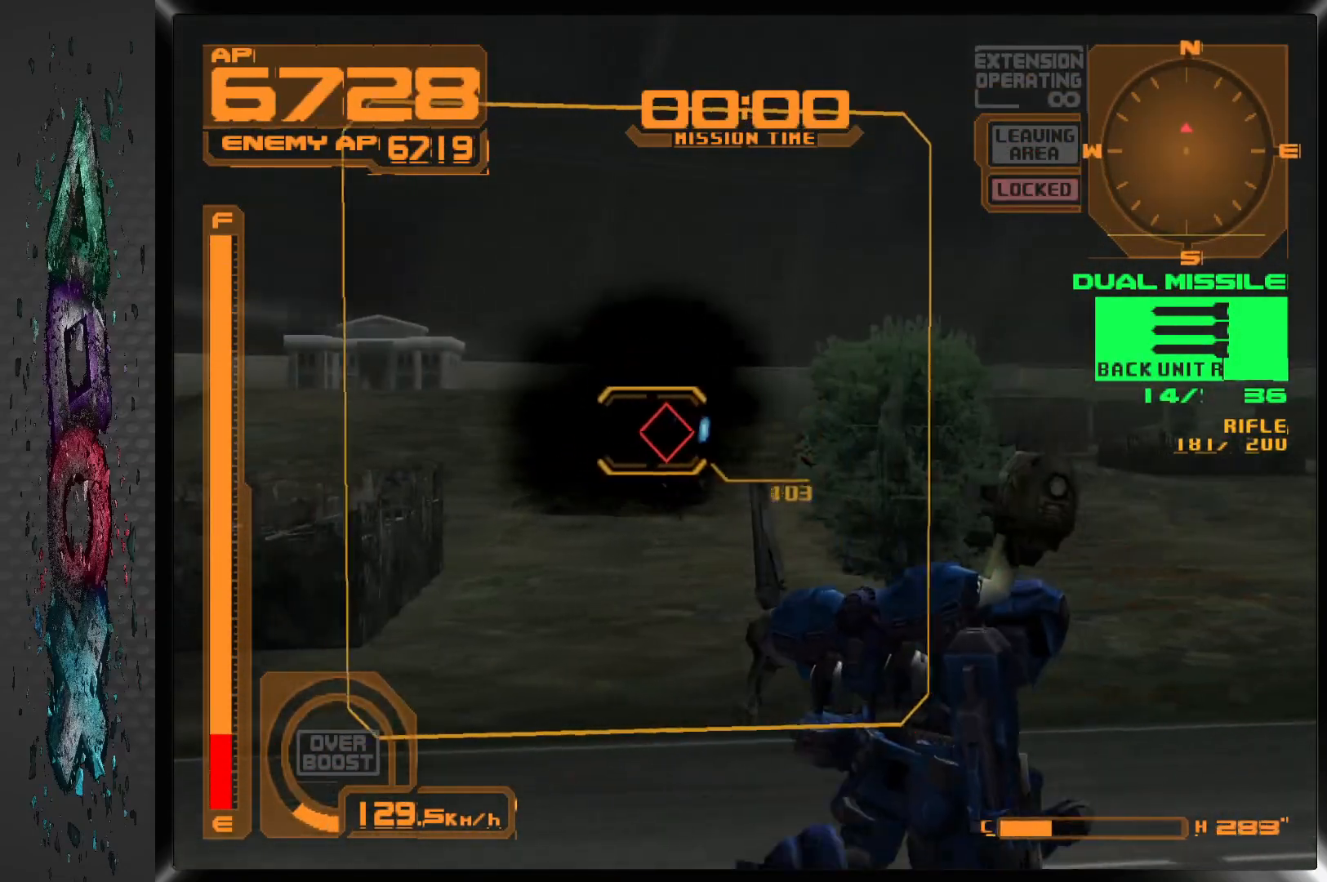
{"buttons": ["SQUARE", "R1"], "left_stick": "center", "right_stick": "center", "events": [[250, "DPAD_LEFT", "down"], [350, "DPAD_LEFT", "up"], [417, "SQUARE", "down"]]}
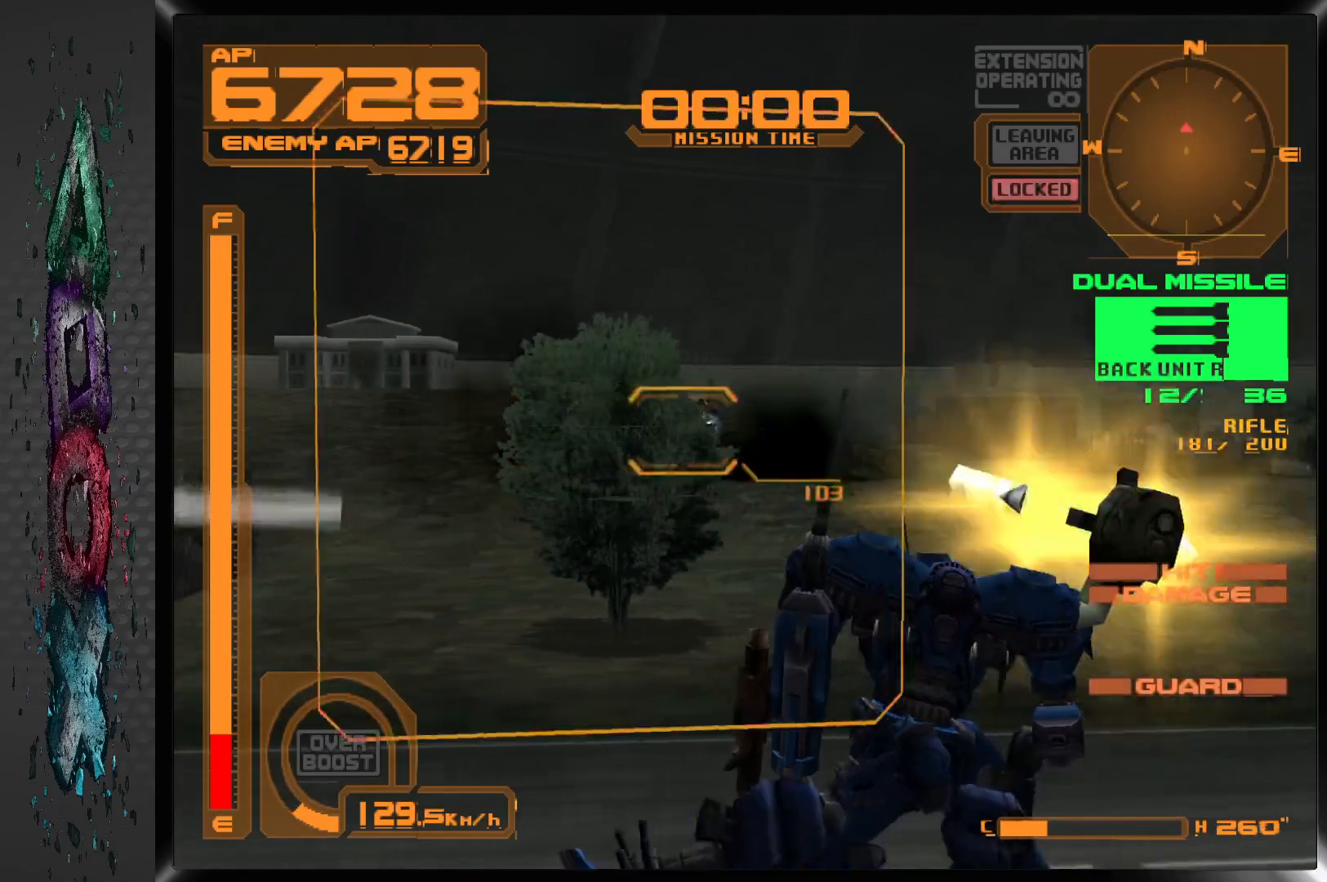
{"buttons": ["R1"], "left_stick": "center", "right_stick": "center", "events": [[50, "SQUARE", "up"]]}
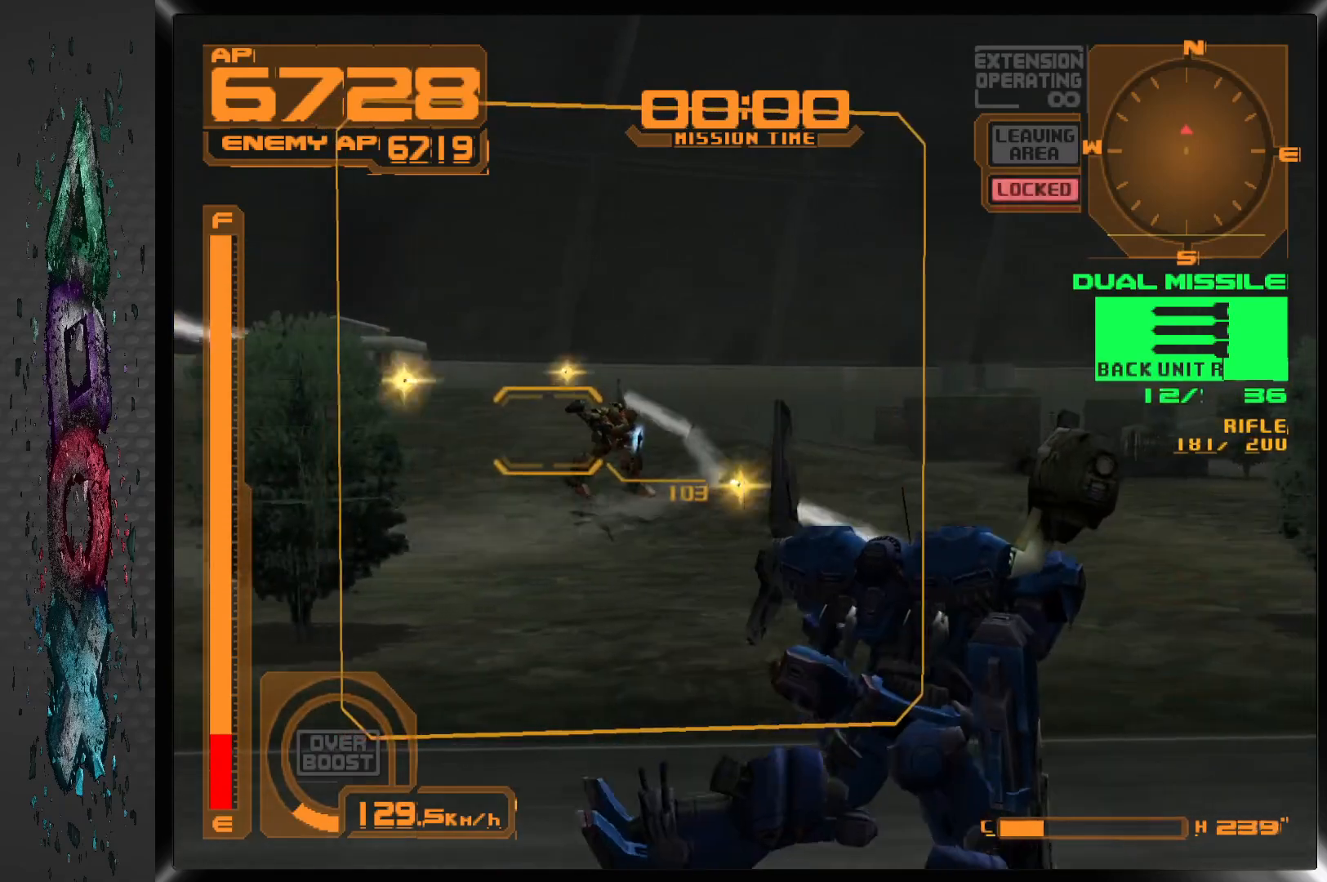
{"buttons": ["R1", "DPAD_LEFT"], "left_stick": "center", "right_stick": "center", "events": [[50, "DPAD_LEFT", "down"], [183, "DPAD_LEFT", "up"], [383, "DPAD_LEFT", "down"]]}
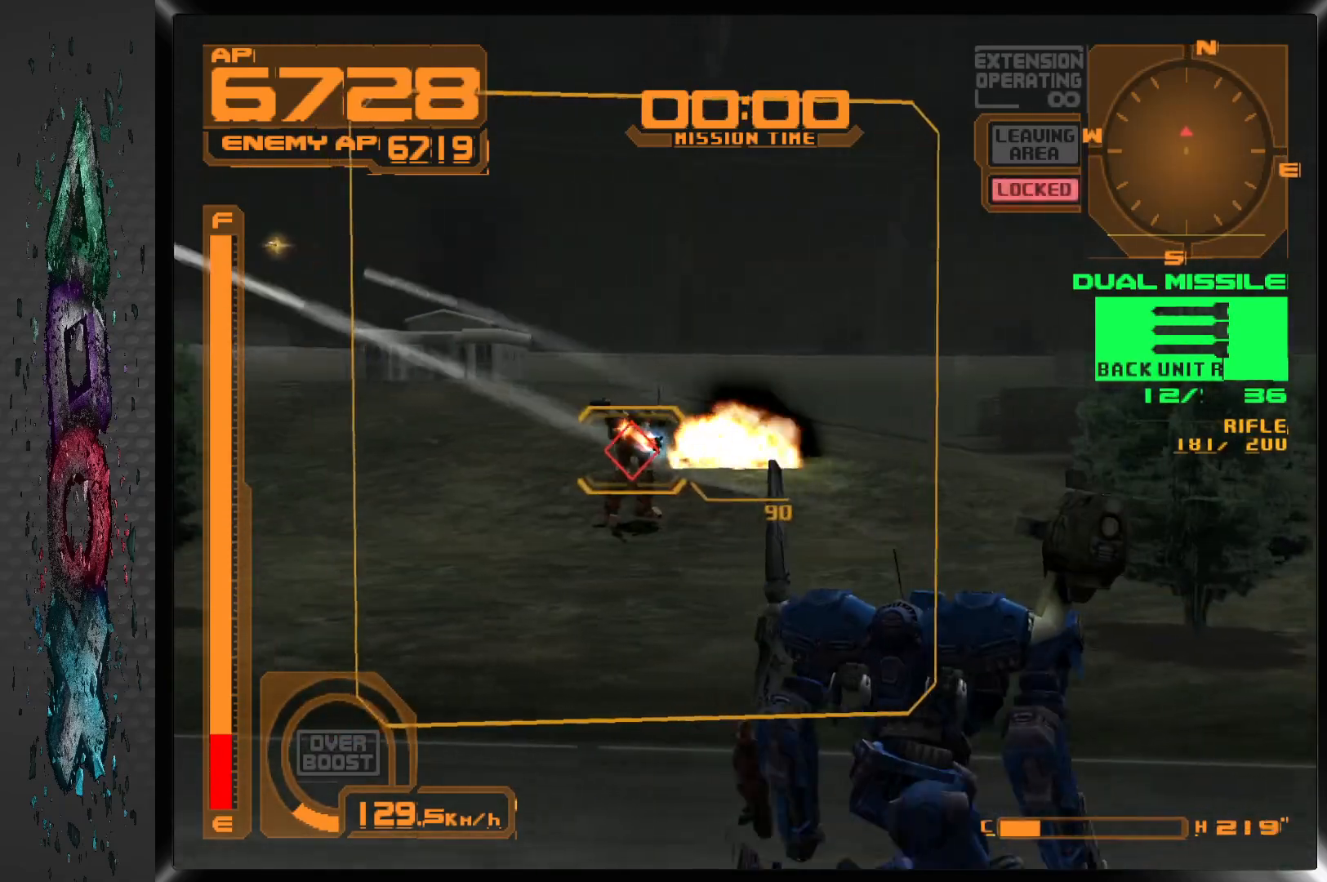
{"buttons": ["SQUARE", "R1"], "left_stick": "center", "right_stick": "center", "events": [[17, "DPAD_LEFT", "up"], [150, "TRIANGLE", "down"], [250, "TRIANGLE", "up"], [300, "DPAD_LEFT", "down"], [333, "SQUARE", "down"], [500, "DPAD_LEFT", "up"]]}
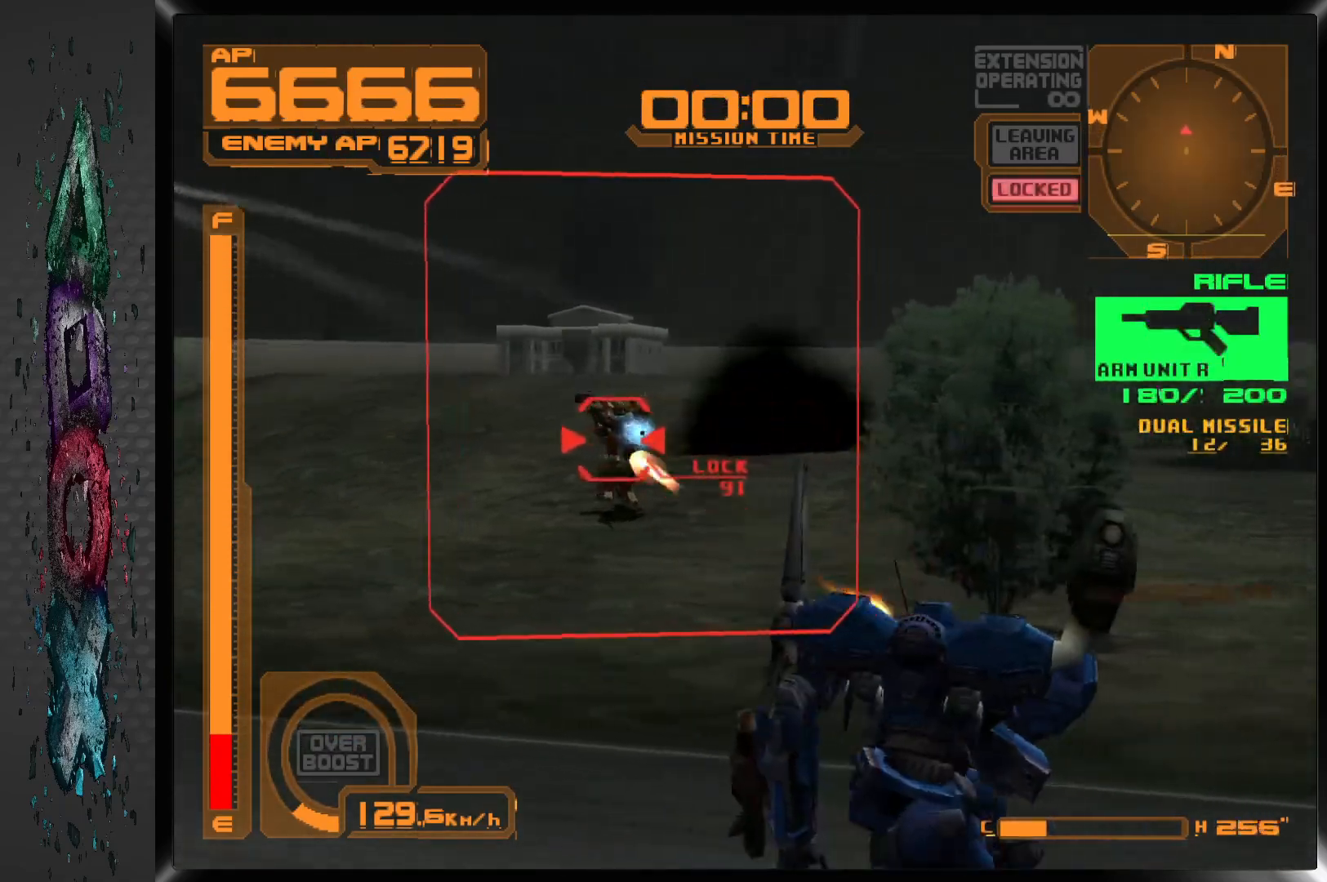
{"buttons": ["SQUARE", "R1"], "left_stick": "center", "right_stick": "center", "events": [[383, "DPAD_LEFT", "down"], [467, "DPAD_LEFT", "up"]]}
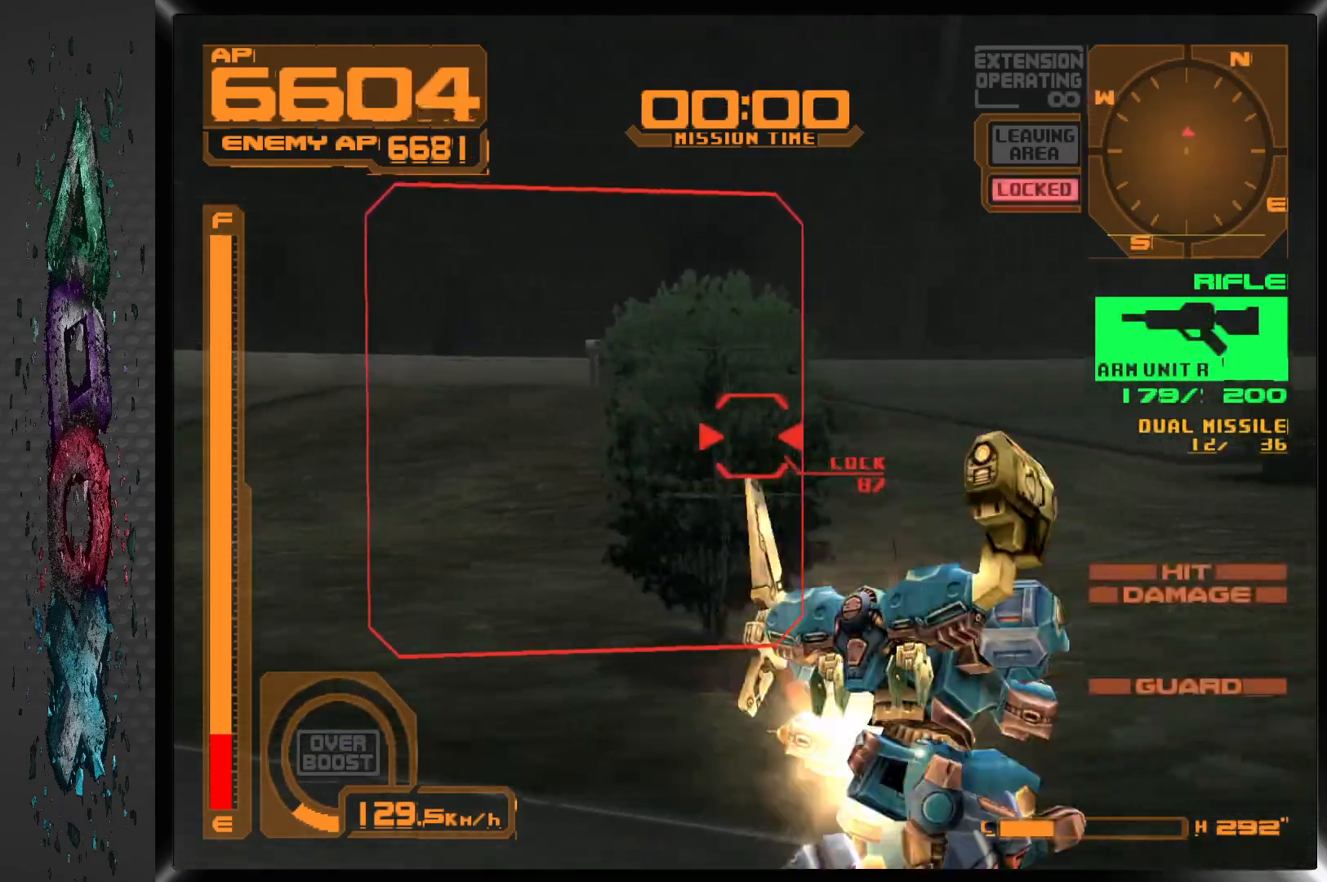
{"buttons": ["SQUARE"], "left_stick": "center", "right_stick": "center", "events": [[133, "DPAD_RIGHT", "down"], [333, "SQUARE", "up"], [350, "R1", "up"], [433, "SQUARE", "down"], [450, "DPAD_RIGHT", "up"]]}
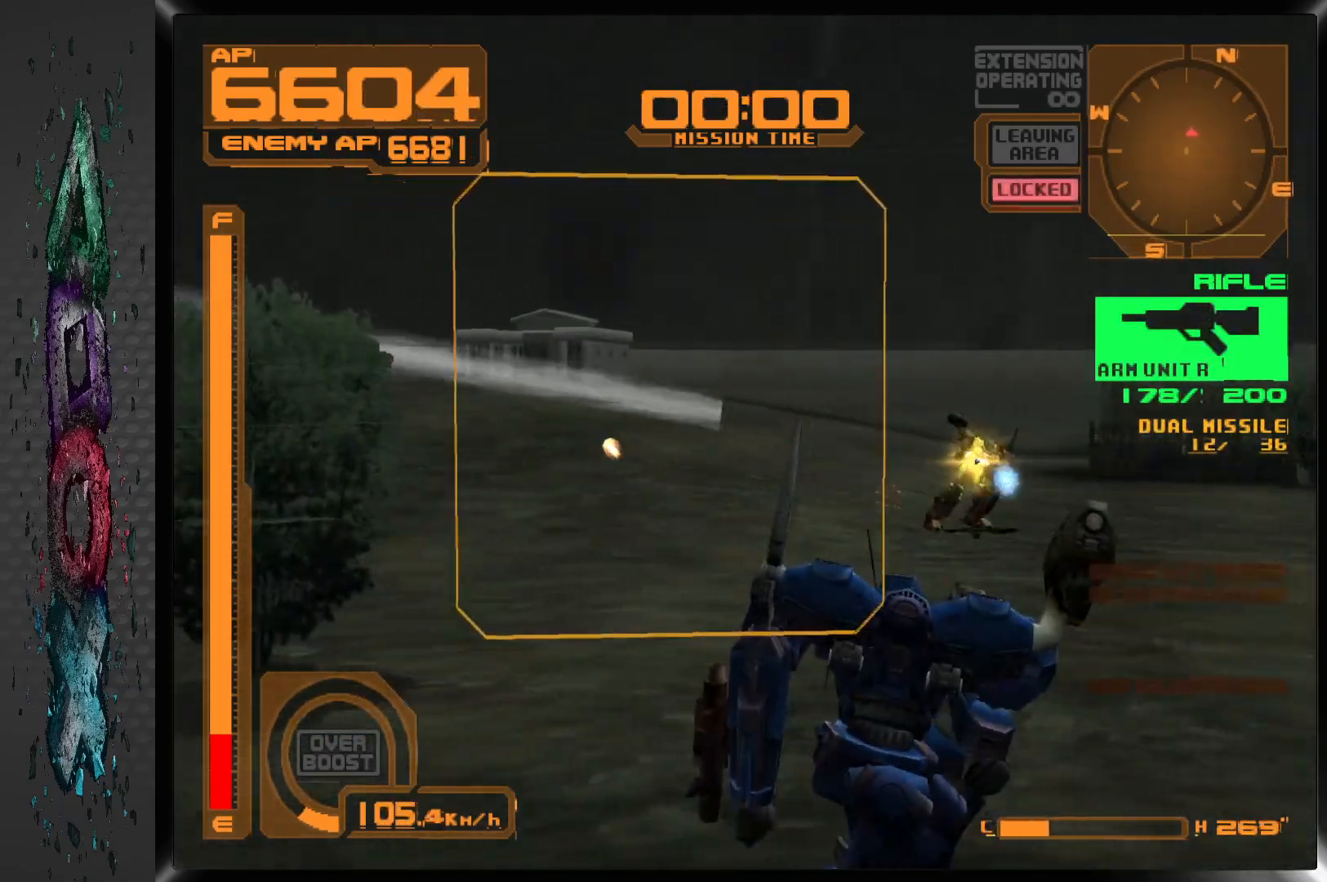
{"buttons": ["L1", "DPAD_RIGHT"], "left_stick": "center", "right_stick": "center", "events": [[67, "L1", "down"], [150, "DPAD_RIGHT", "down"], [217, "SQUARE", "up"]]}
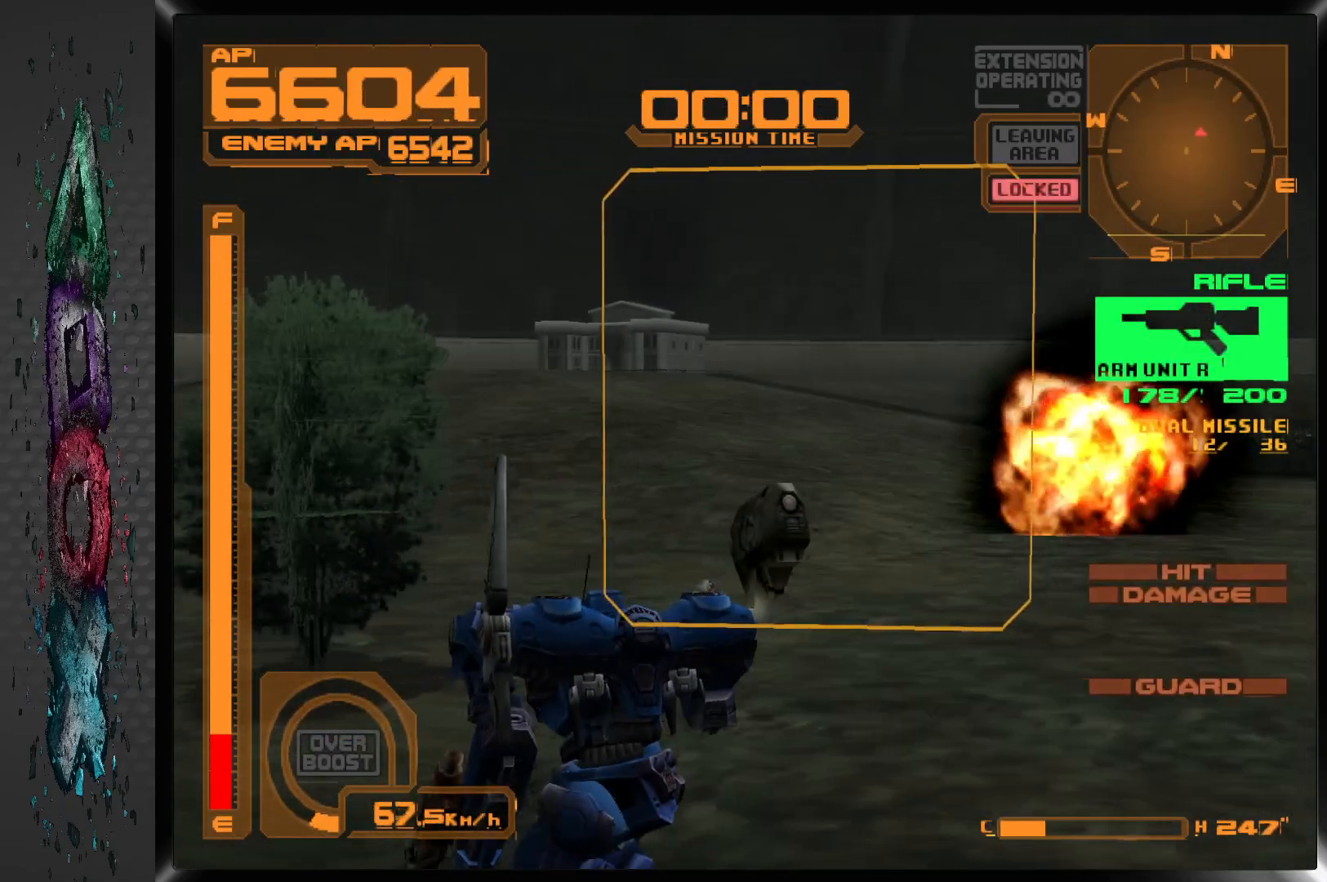
{"buttons": ["SQUARE", "L1", "DPAD_RIGHT"], "left_stick": "center", "right_stick": "center", "events": [[467, "SQUARE", "down"]]}
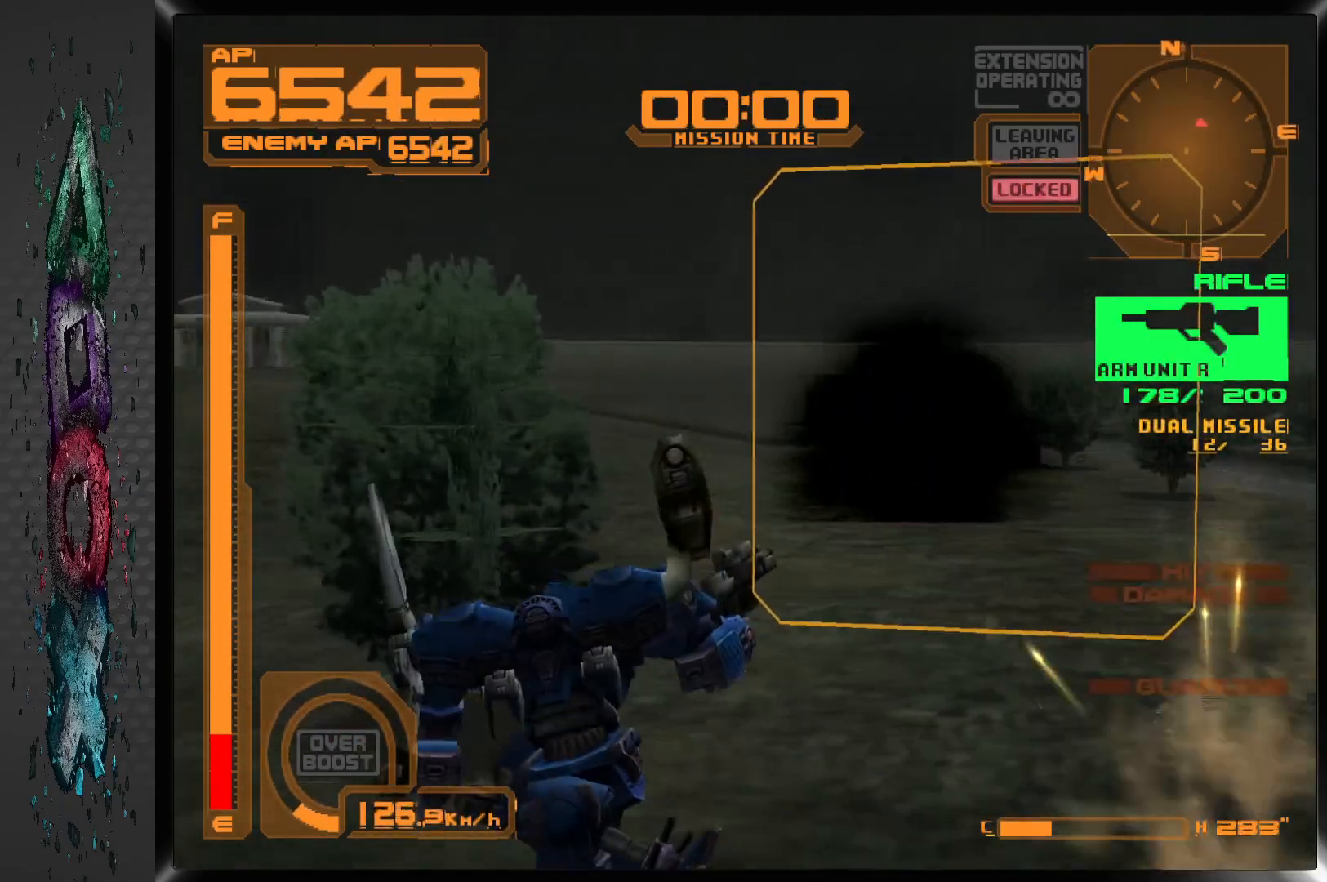
{"buttons": ["CROSS", "L1", "DPAD_RIGHT"], "left_stick": "center", "right_stick": "center", "events": [[317, "SQUARE", "up"], [467, "CROSS", "down"]]}
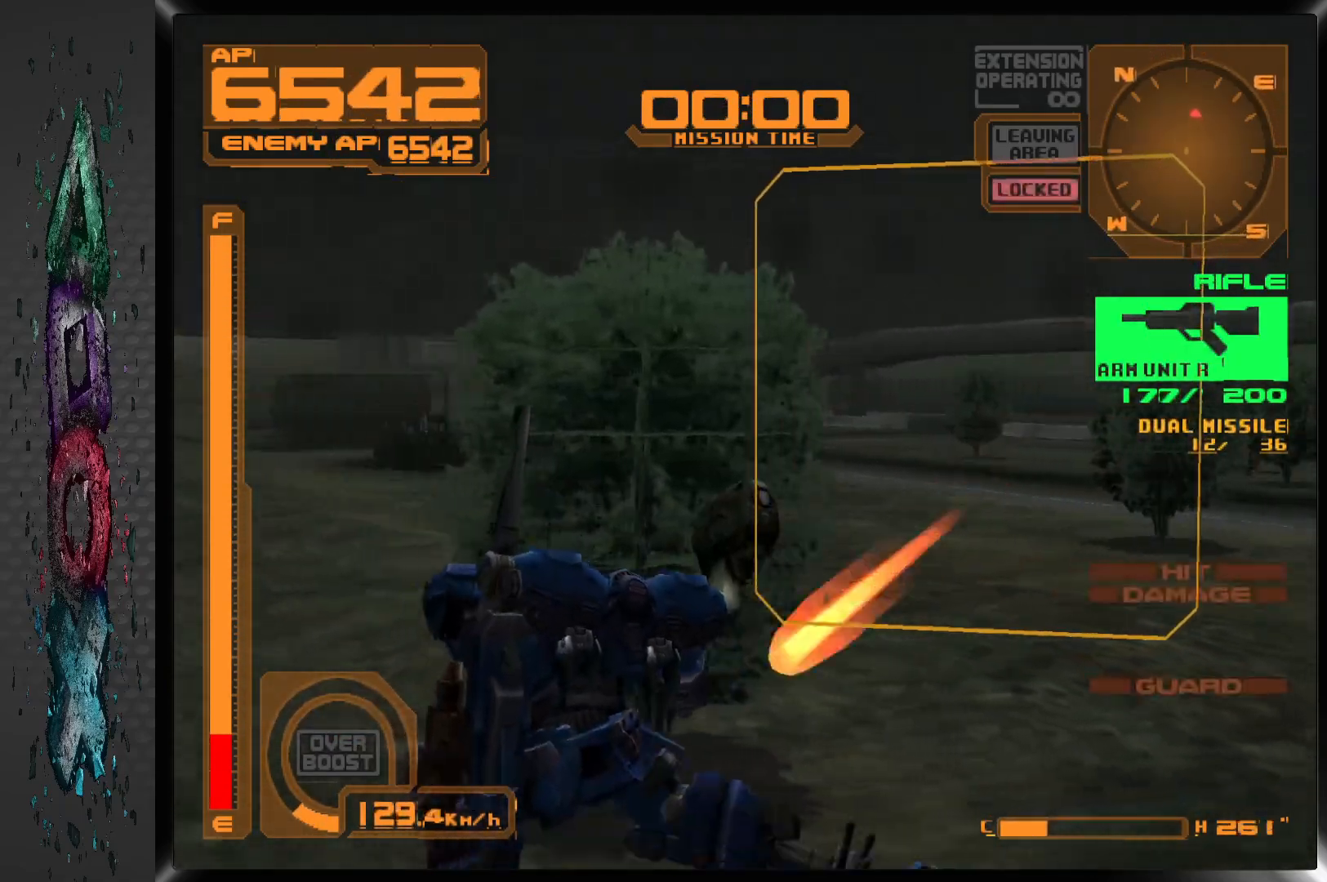
{"buttons": ["CROSS", "L1", "DPAD_RIGHT"], "left_stick": "center", "right_stick": "center", "events": [[183, "DPAD_RIGHT", "up"], [467, "DPAD_RIGHT", "down"]]}
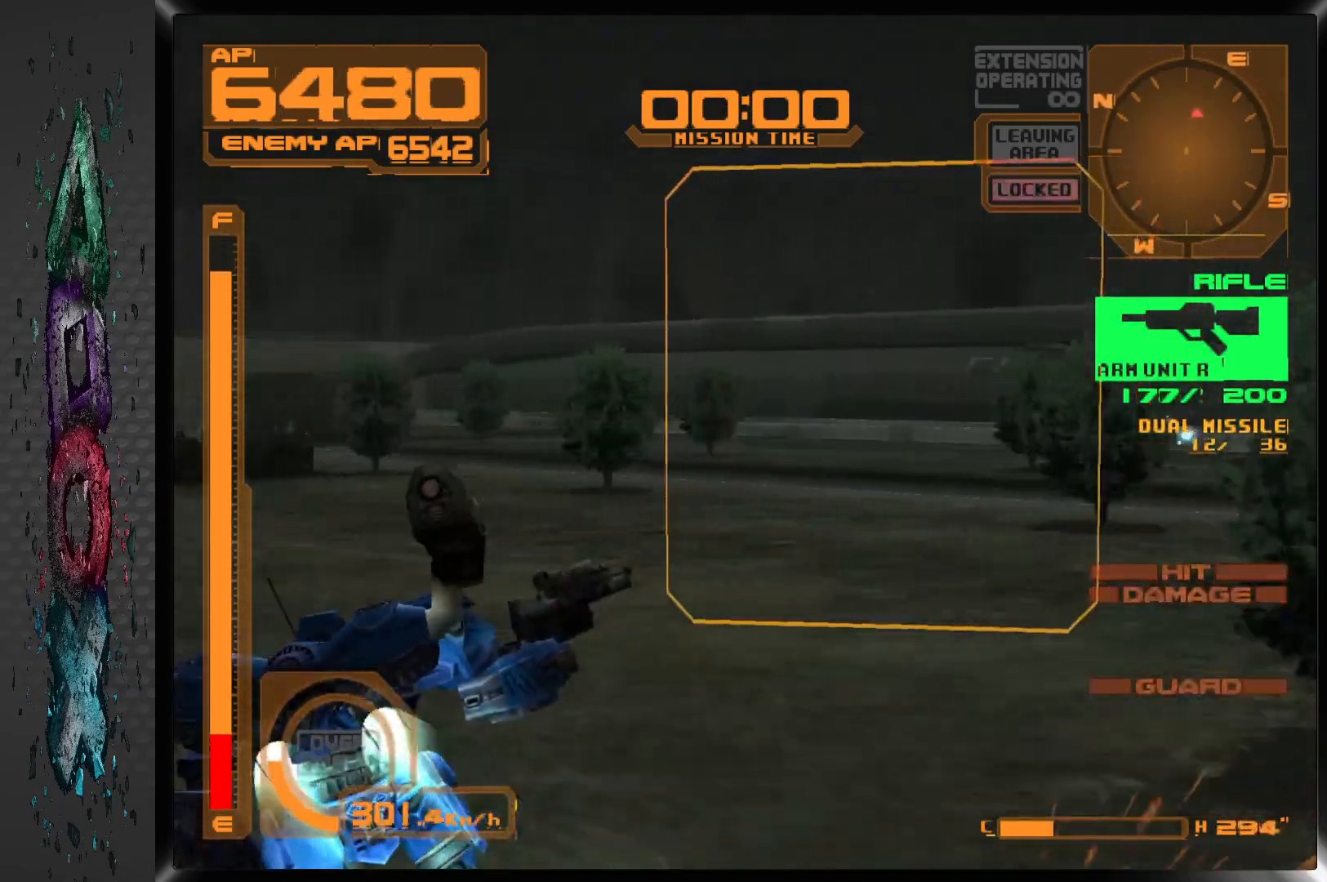
{"buttons": ["CROSS", "L1", "DPAD_RIGHT"], "left_stick": "center", "right_stick": "center", "events": []}
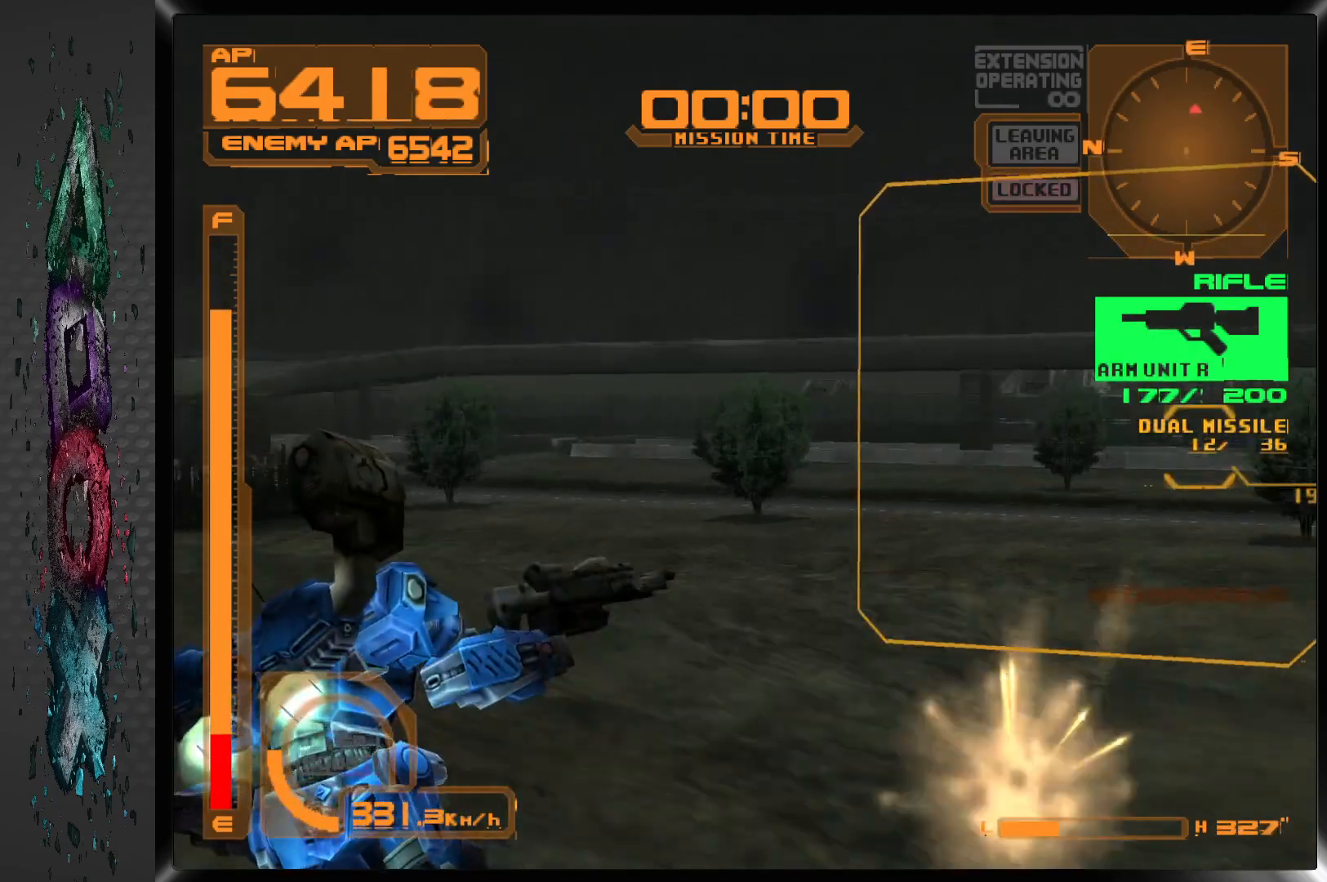
{"buttons": ["SQUARE", "L1"], "left_stick": "center", "right_stick": "center", "events": [[300, "DPAD_RIGHT", "up"], [400, "CROSS", "up"], [450, "SQUARE", "down"]]}
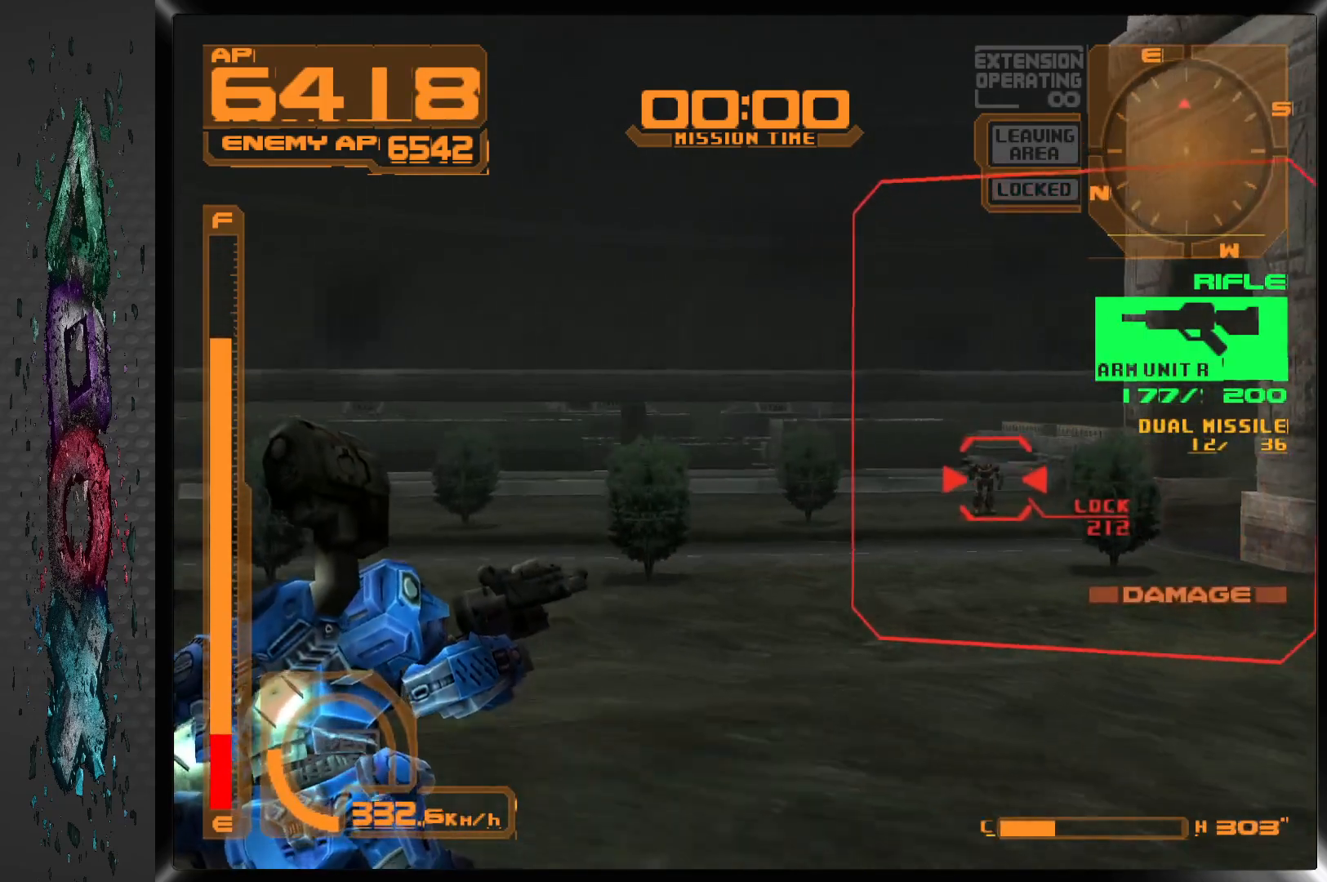
{"buttons": ["SQUARE", "L1", "DPAD_RIGHT"], "left_stick": "center", "right_stick": "center", "events": [[150, "DPAD_RIGHT", "down"], [267, "DPAD_RIGHT", "up"], [383, "DPAD_RIGHT", "down"]]}
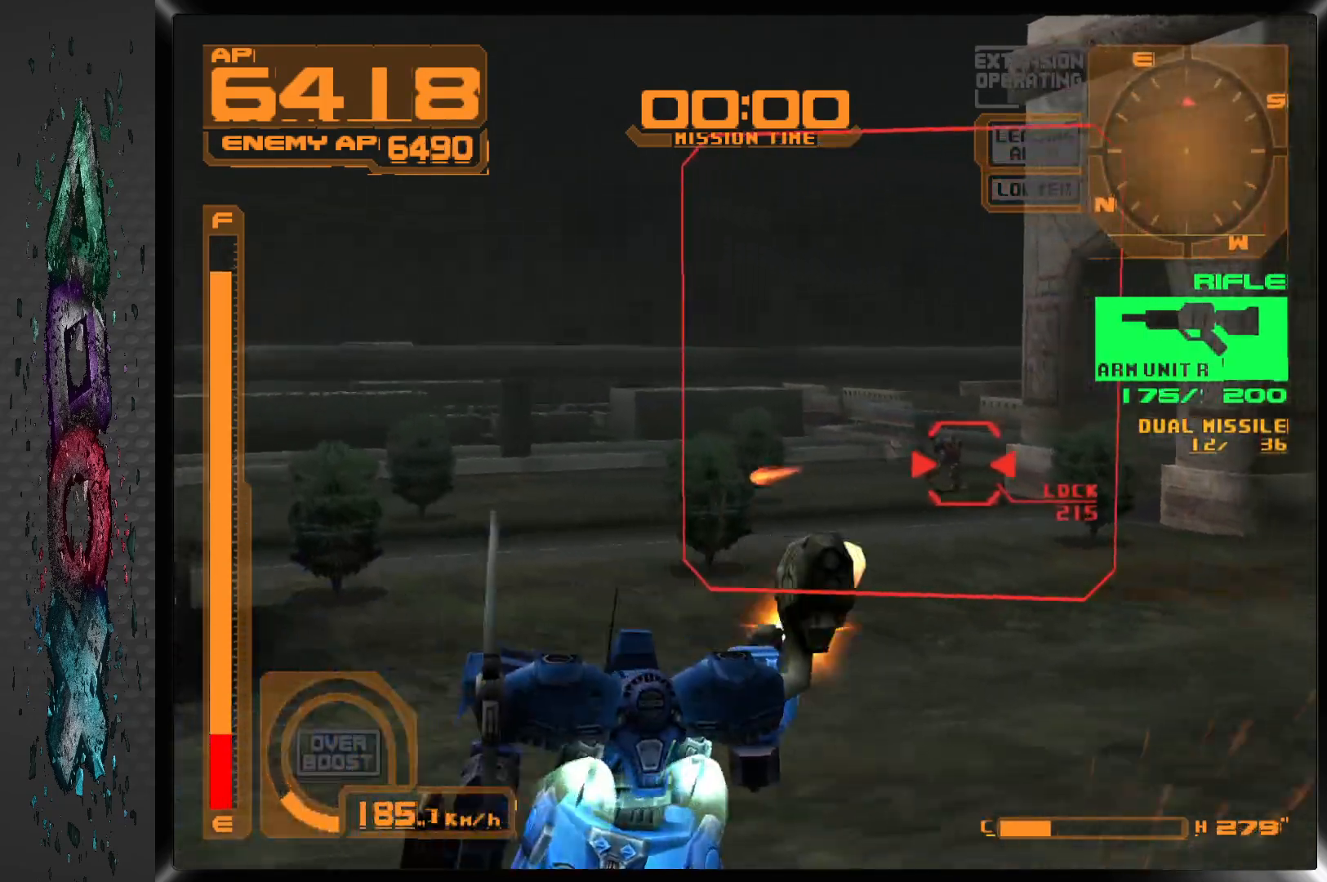
{"buttons": ["DPAD_LEFT"], "left_stick": "center", "right_stick": "center", "events": [[117, "DPAD_RIGHT", "up"], [483, "DPAD_LEFT", "down"], [483, "L1", "up"], [483, "SQUARE", "up"]]}